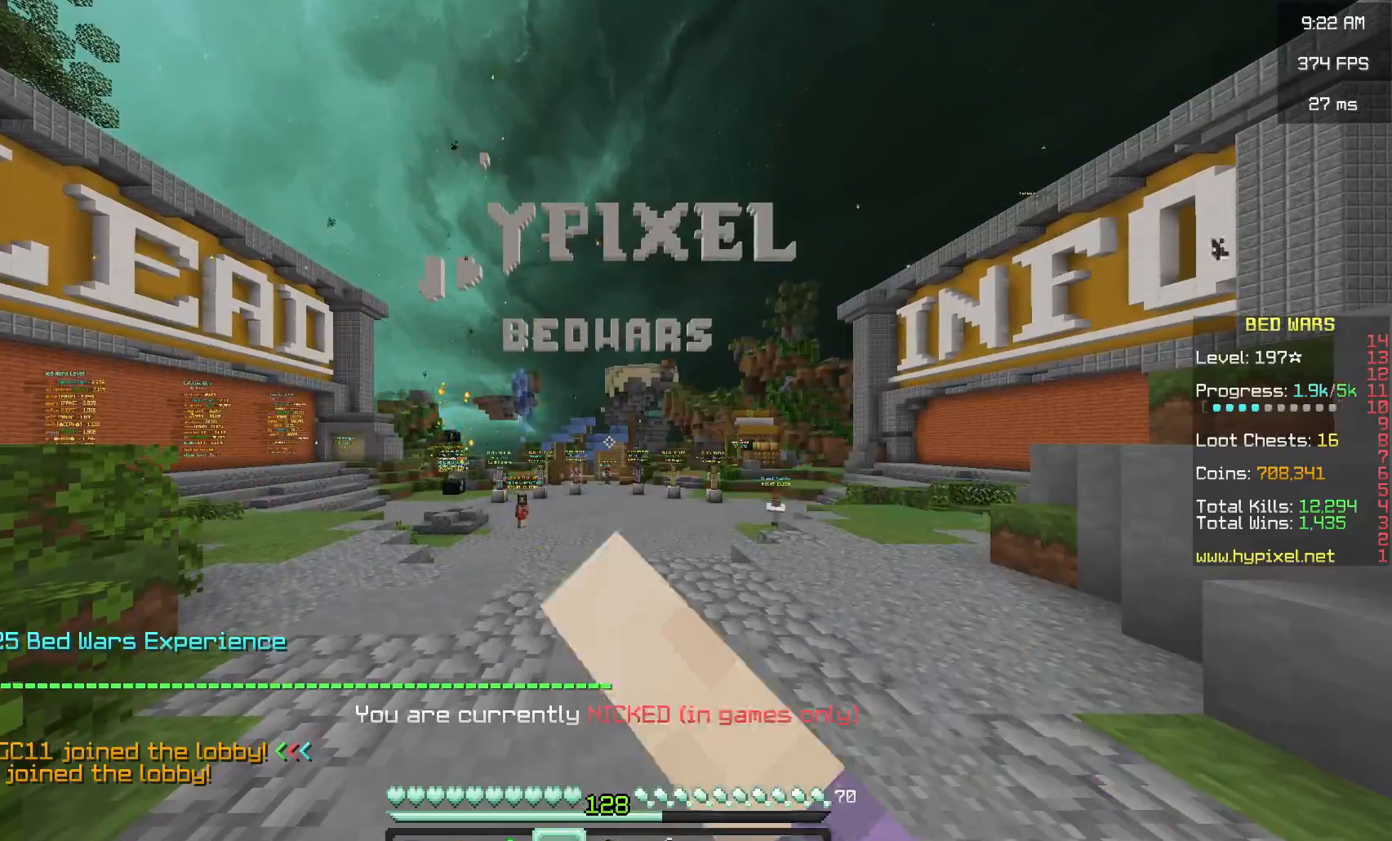
Gameplay with keyboard and mouse; each line is a JSON object with the keys and mouse buttons held at the frame after it. "events" lists presses ("down") and releases ("up") of "a", "d", "s", "space", "w", "mouse_left" and "mouse_right" between this image and that frame as [ms after this image, input, new state], when the widget could be followed in between. "mouse_left", "mouse_right" = the "left", "right" buttons of the "mouse" list. No other keys are recorded. Fast repeated clicks can show as one long hold. Mouse movement is not recorded.
{"keys": ["w"], "mouse": ["left"], "events": [[33, "mouse_left", "up"], [150, "mouse_left", "down"], [317, "mouse_left", "up"], [383, "mouse_left", "down"], [433, "w", "down"]]}
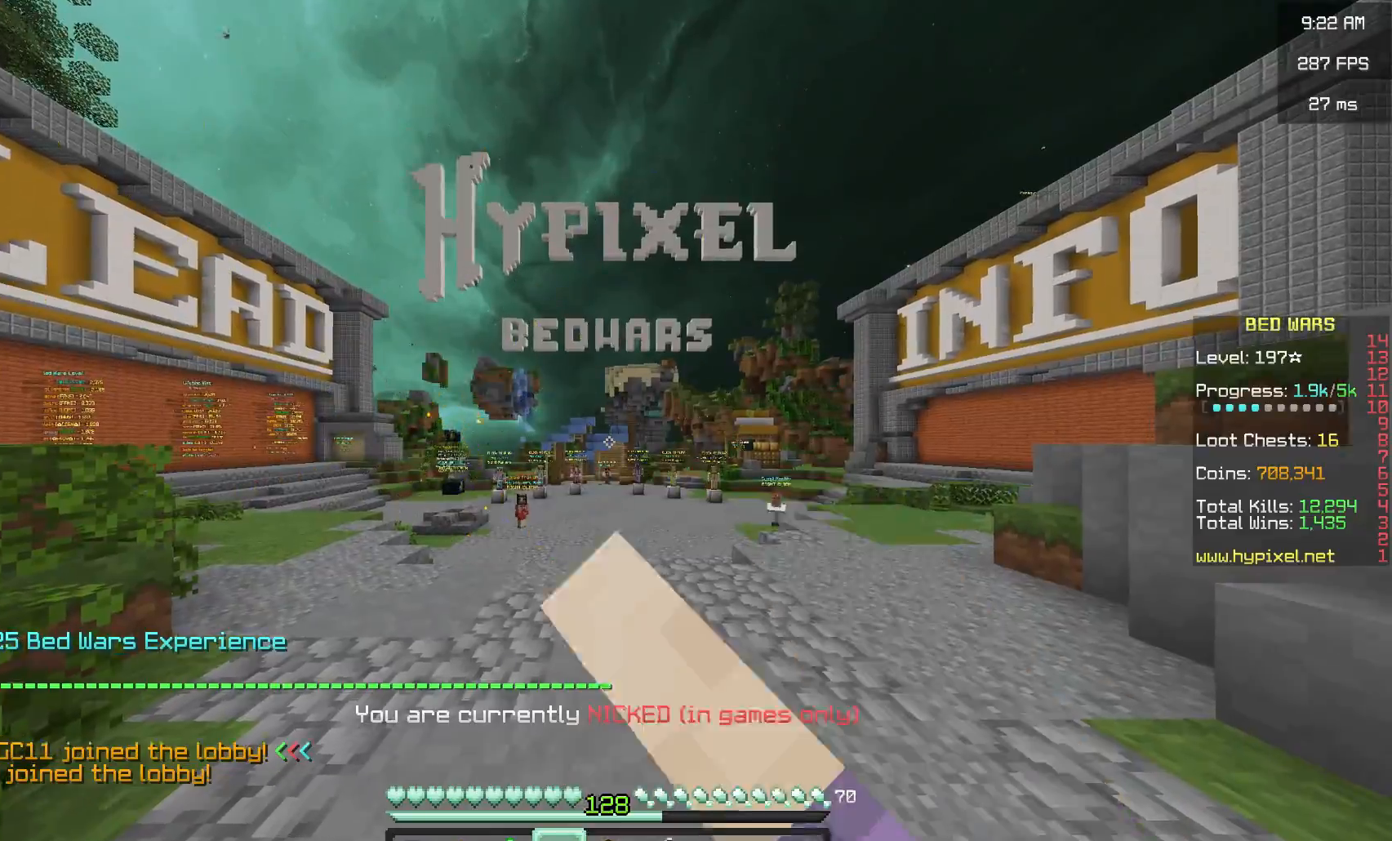
{"keys": ["w"], "mouse": ["left"], "events": [[33, "mouse_left", "up"], [117, "mouse_left", "down"]]}
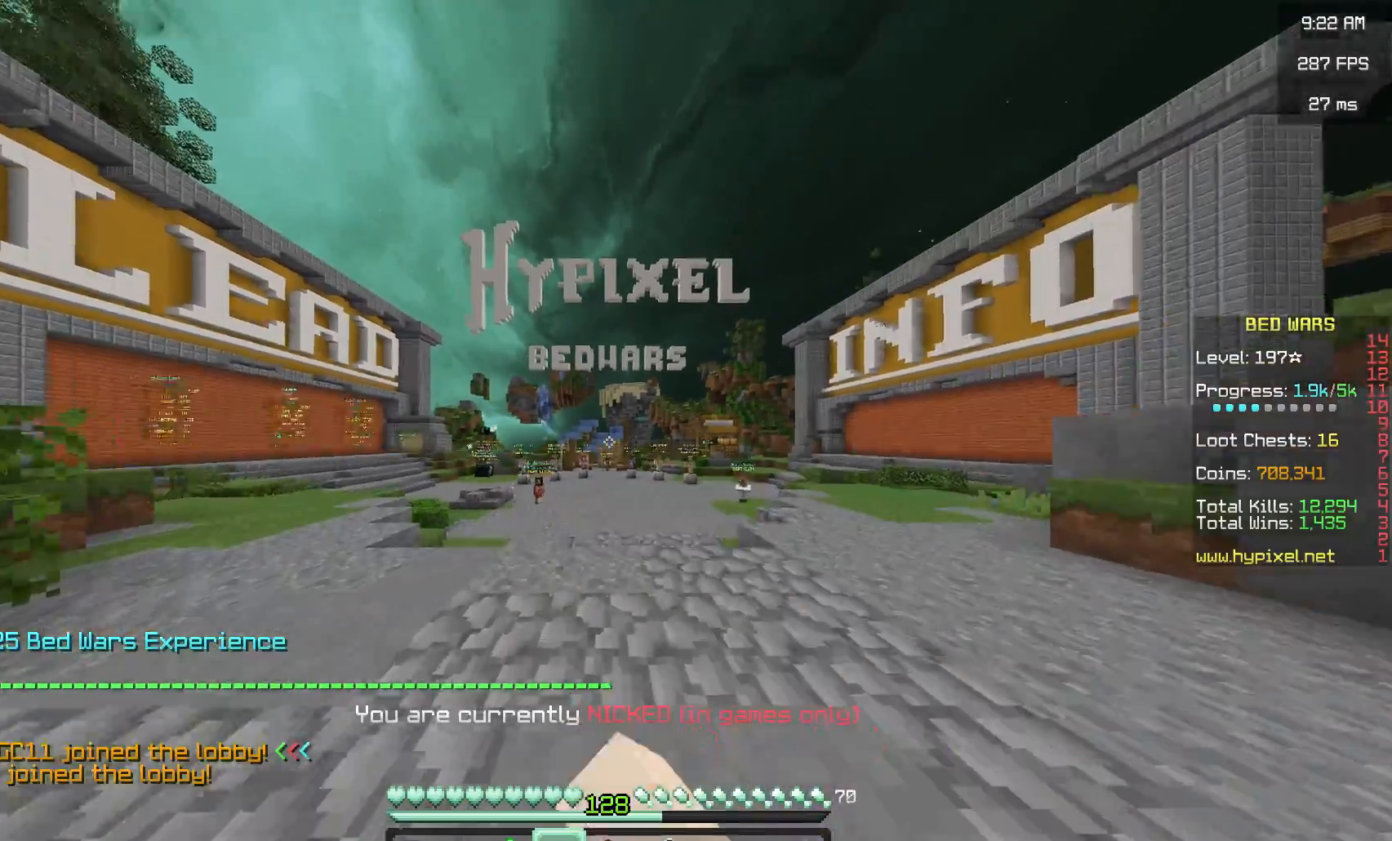
{"keys": [], "mouse": [], "events": [[33, "mouse_left", "up"], [267, "w", "up"]]}
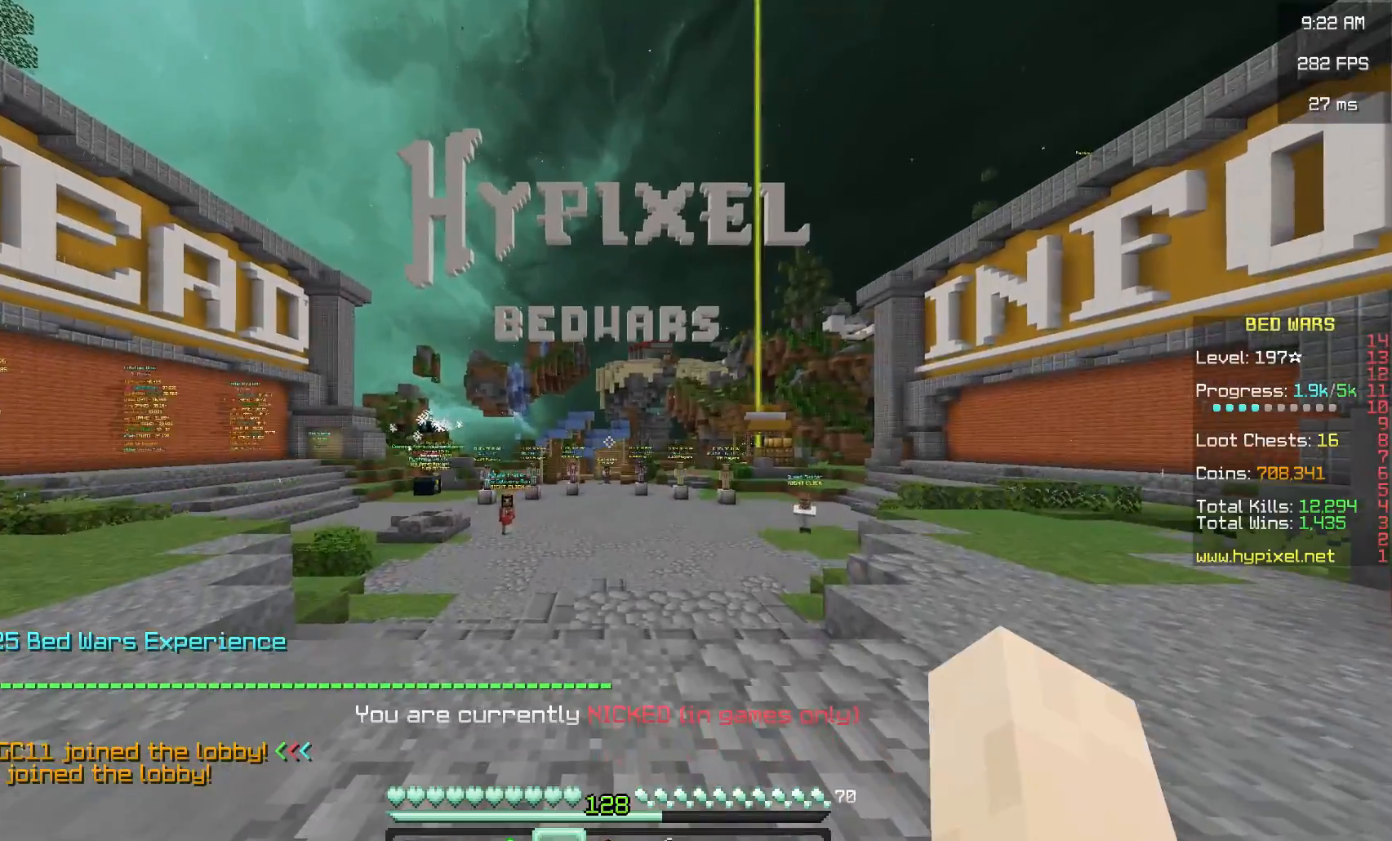
{"keys": ["w"], "mouse": [], "events": [[150, "w", "down"], [233, "mouse_left", "down"], [400, "mouse_left", "up"]]}
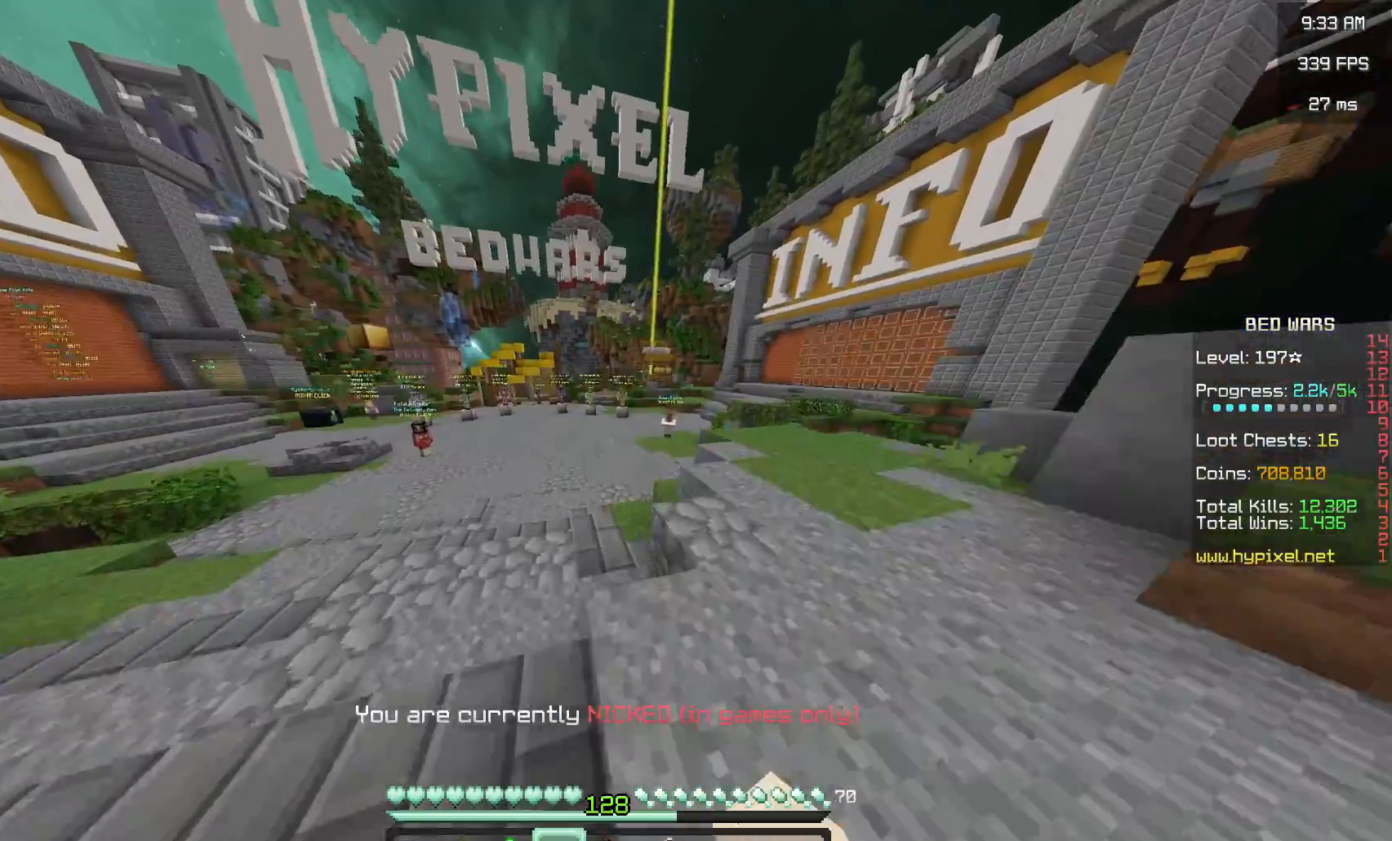
{"keys": ["w"], "mouse": [], "events": []}
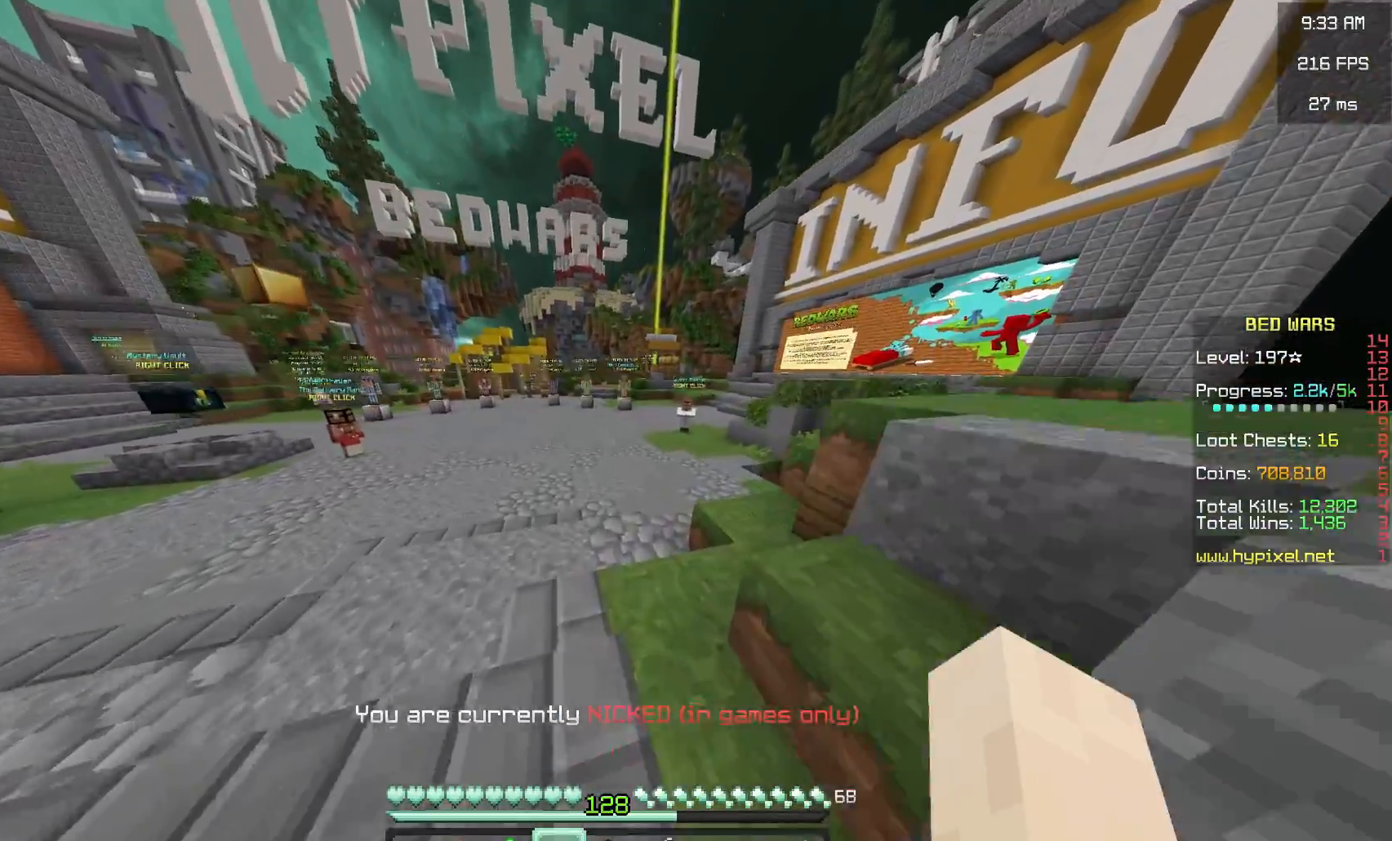
{"keys": ["w"], "mouse": [], "events": []}
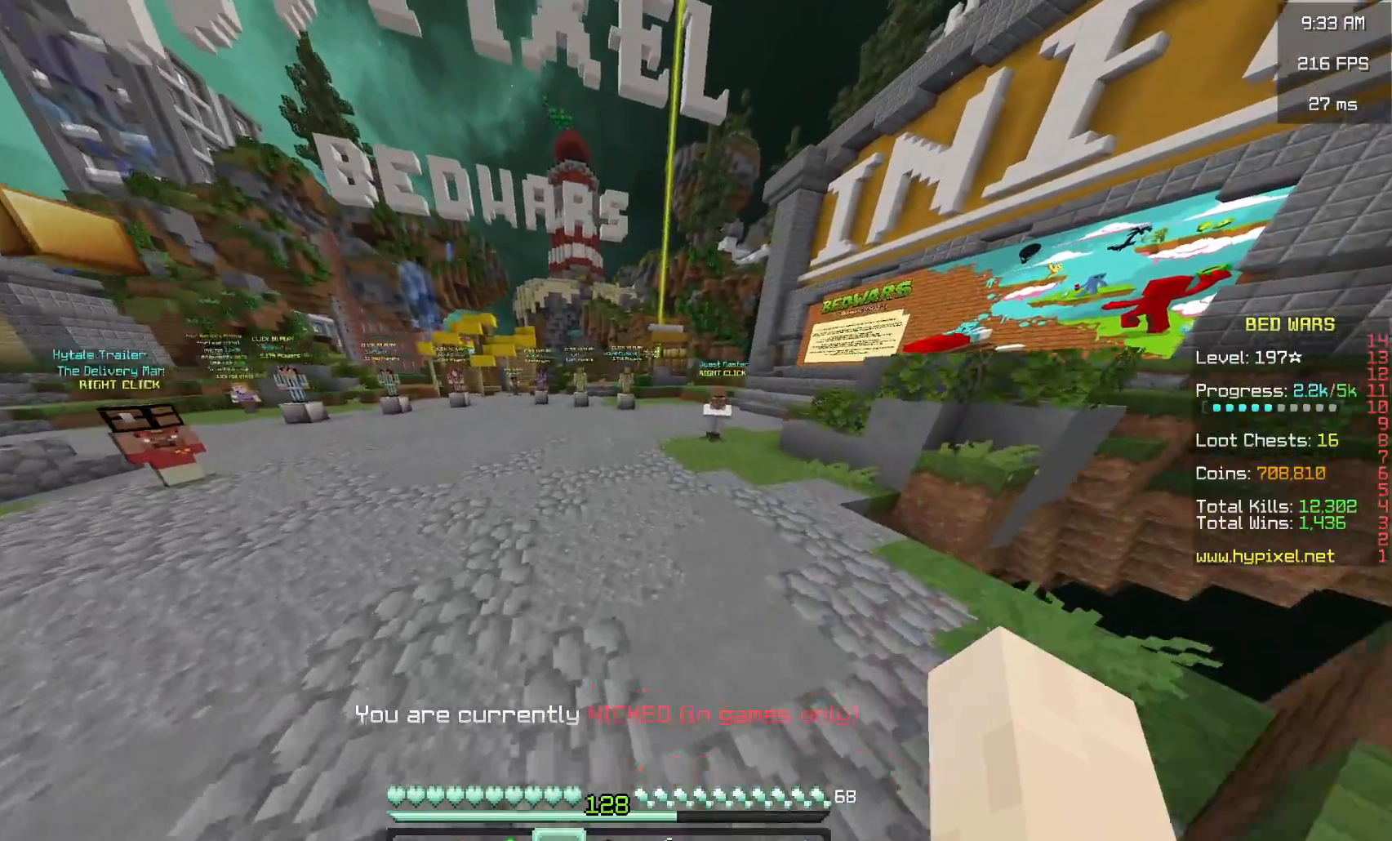
{"keys": ["w"], "mouse": [], "events": []}
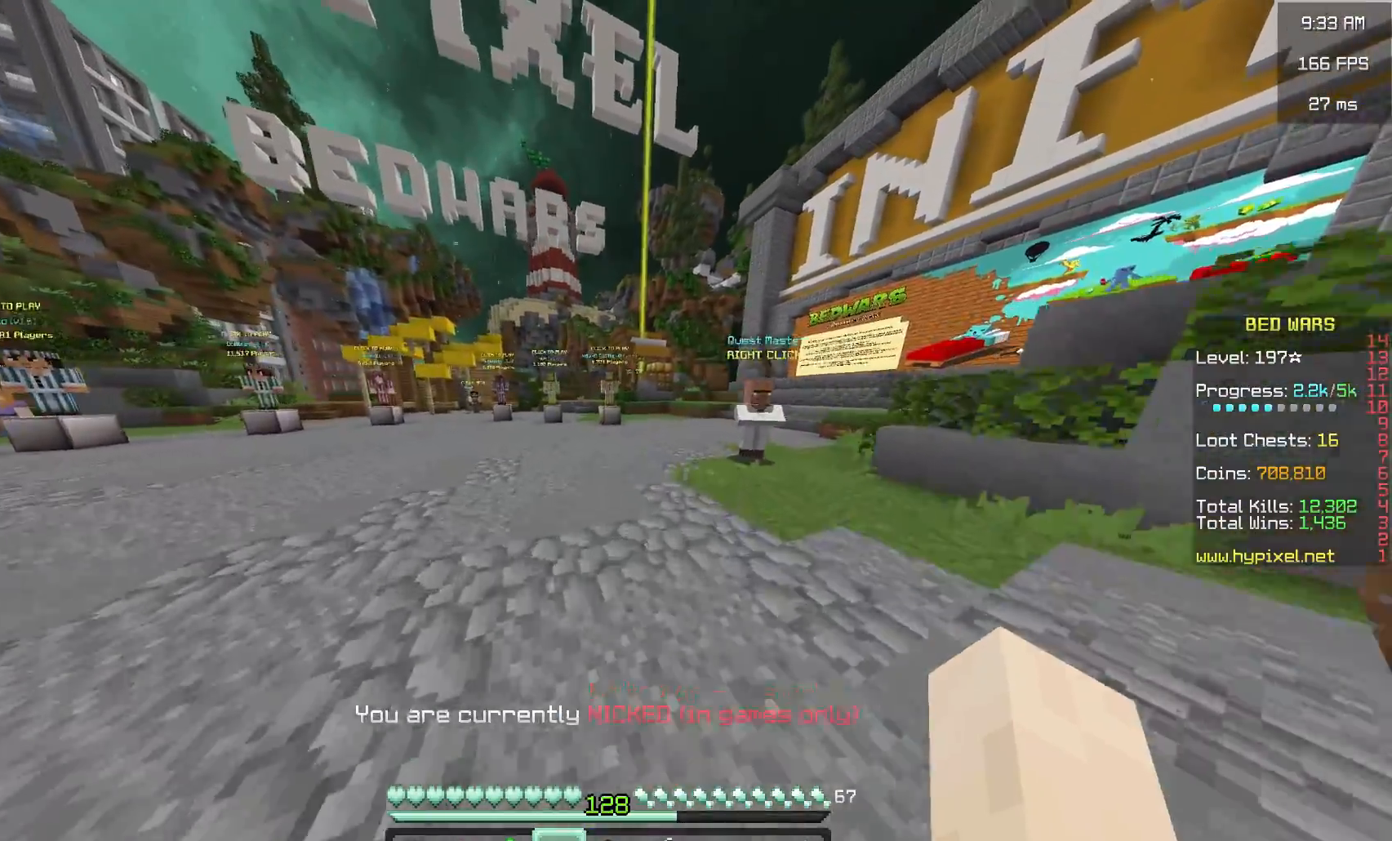
{"keys": ["w"], "mouse": [], "events": []}
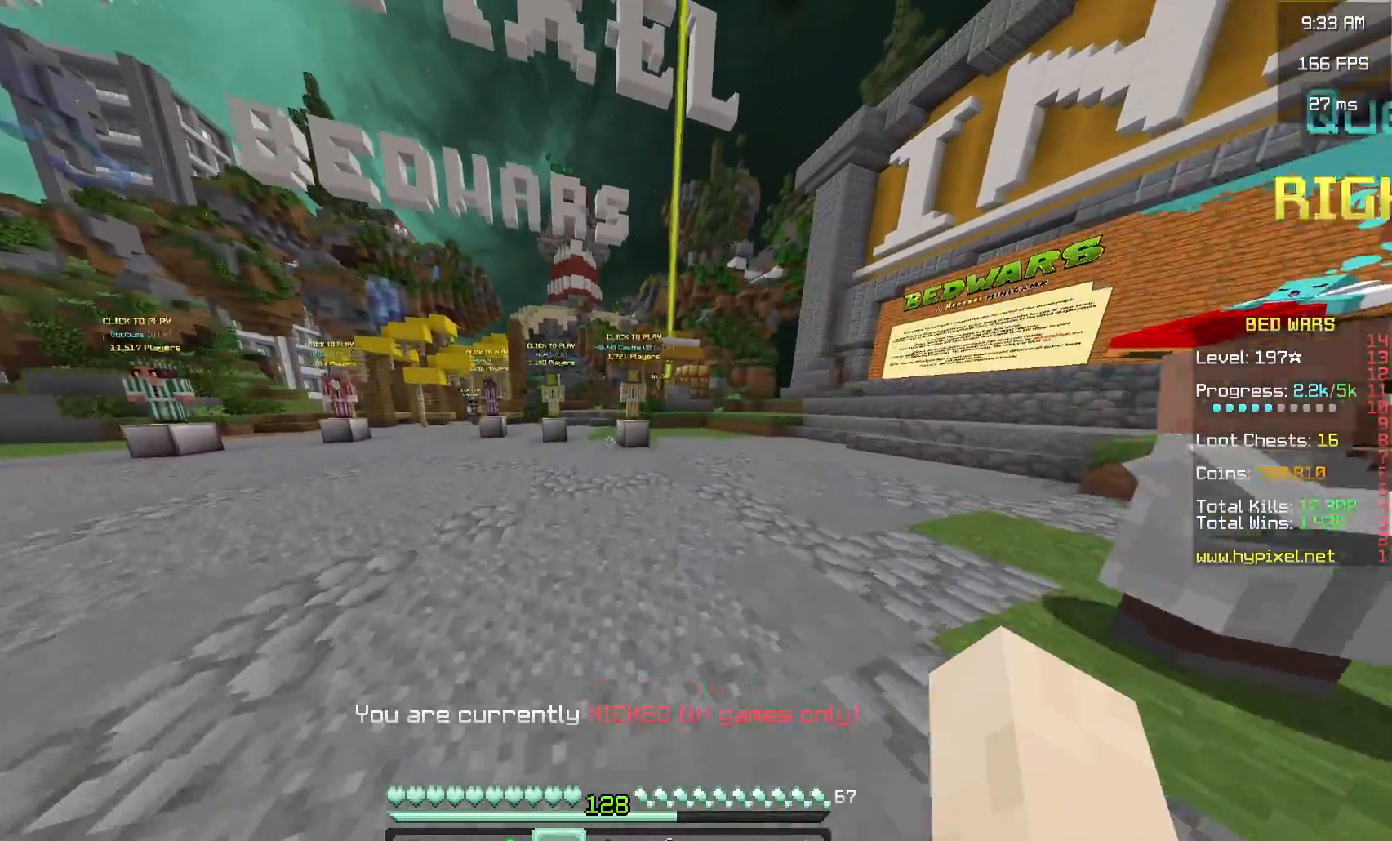
{"keys": ["w"], "mouse": [], "events": [[233, "mouse_right", "down"], [467, "mouse_right", "up"]]}
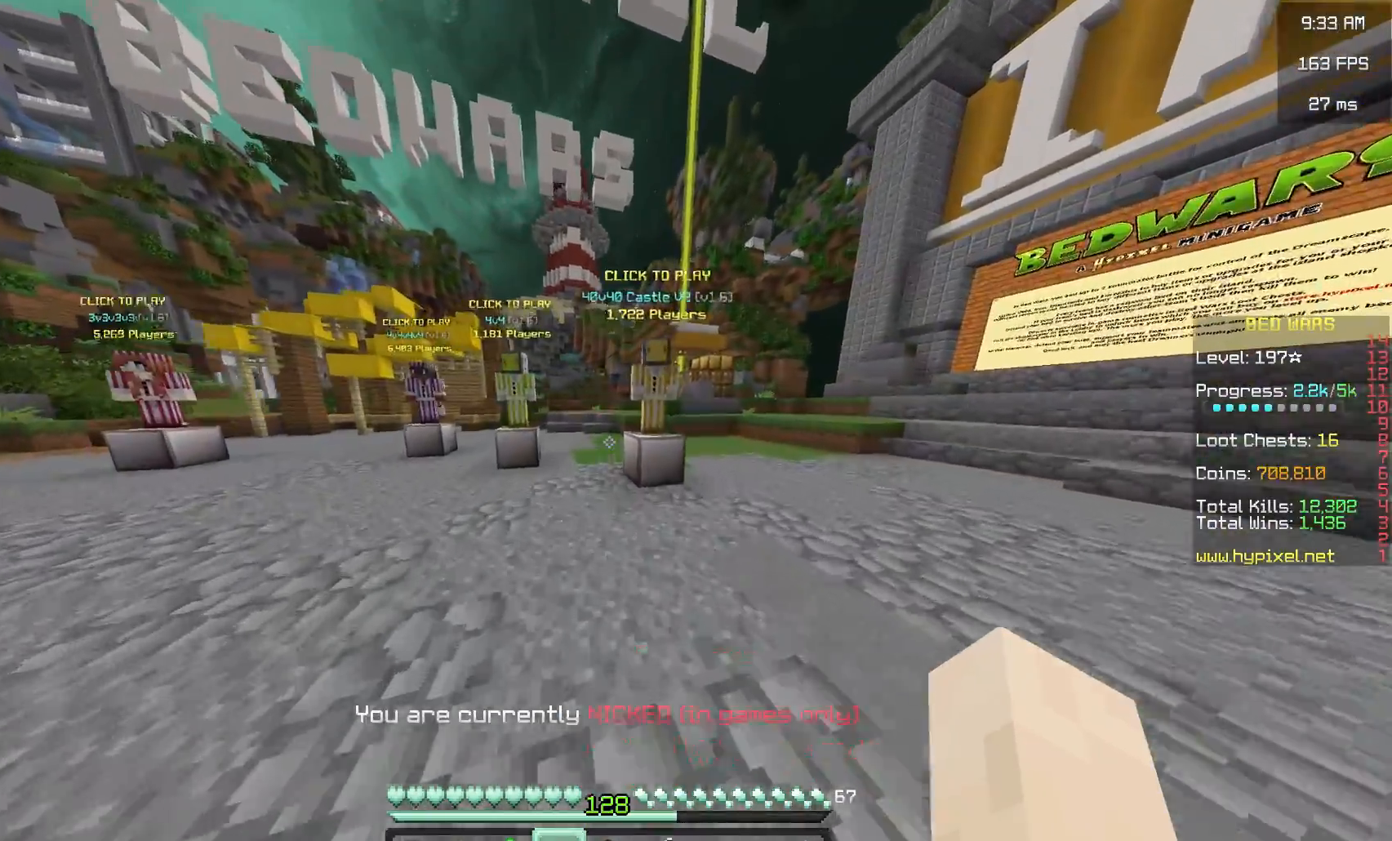
{"keys": ["w"], "mouse": [], "events": [[367, "mouse_right", "down"], [417, "mouse_right", "up"]]}
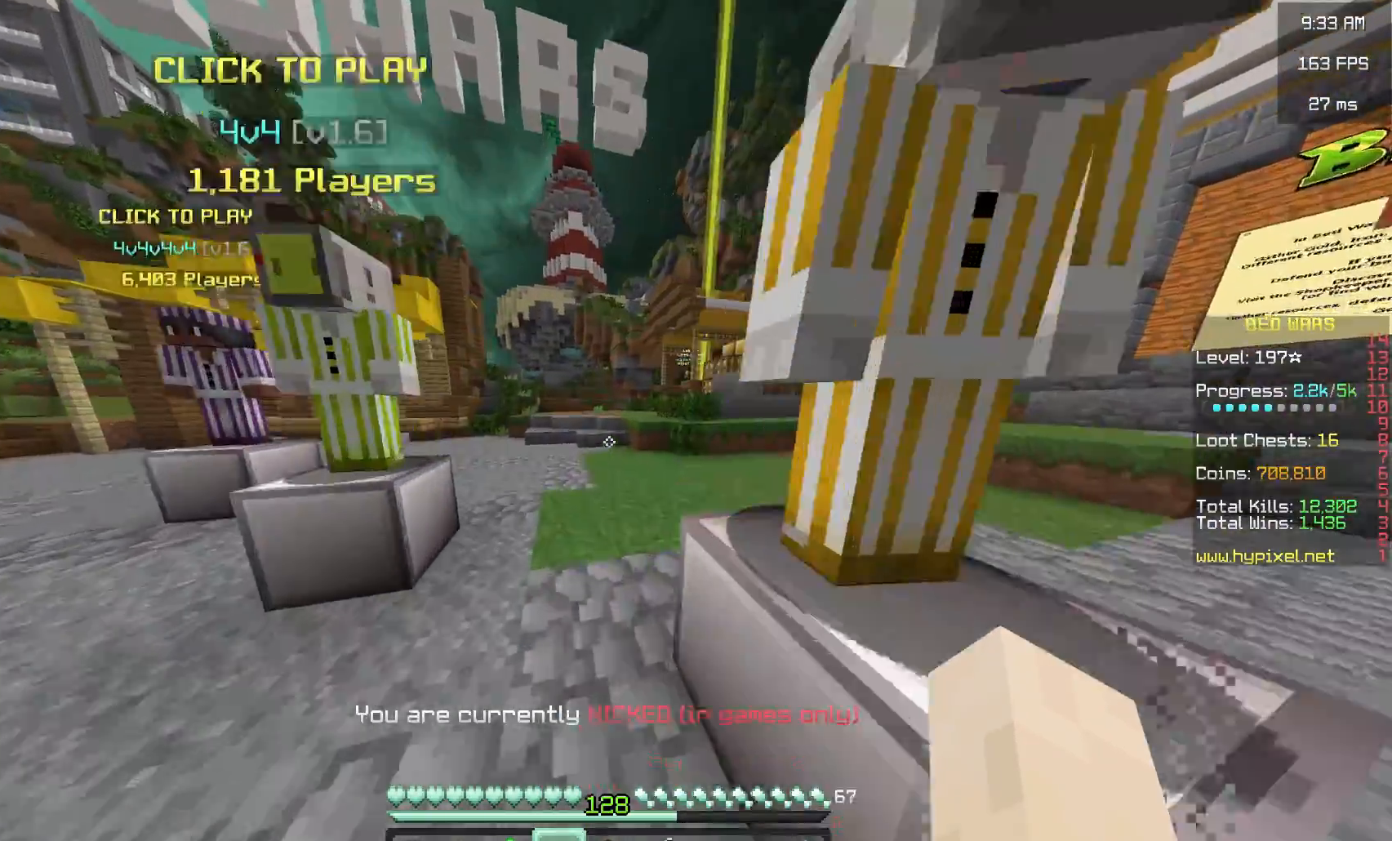
{"keys": ["w"], "mouse": ["left"], "events": [[83, "mouse_left", "down"], [283, "mouse_left", "up"], [367, "mouse_left", "down"]]}
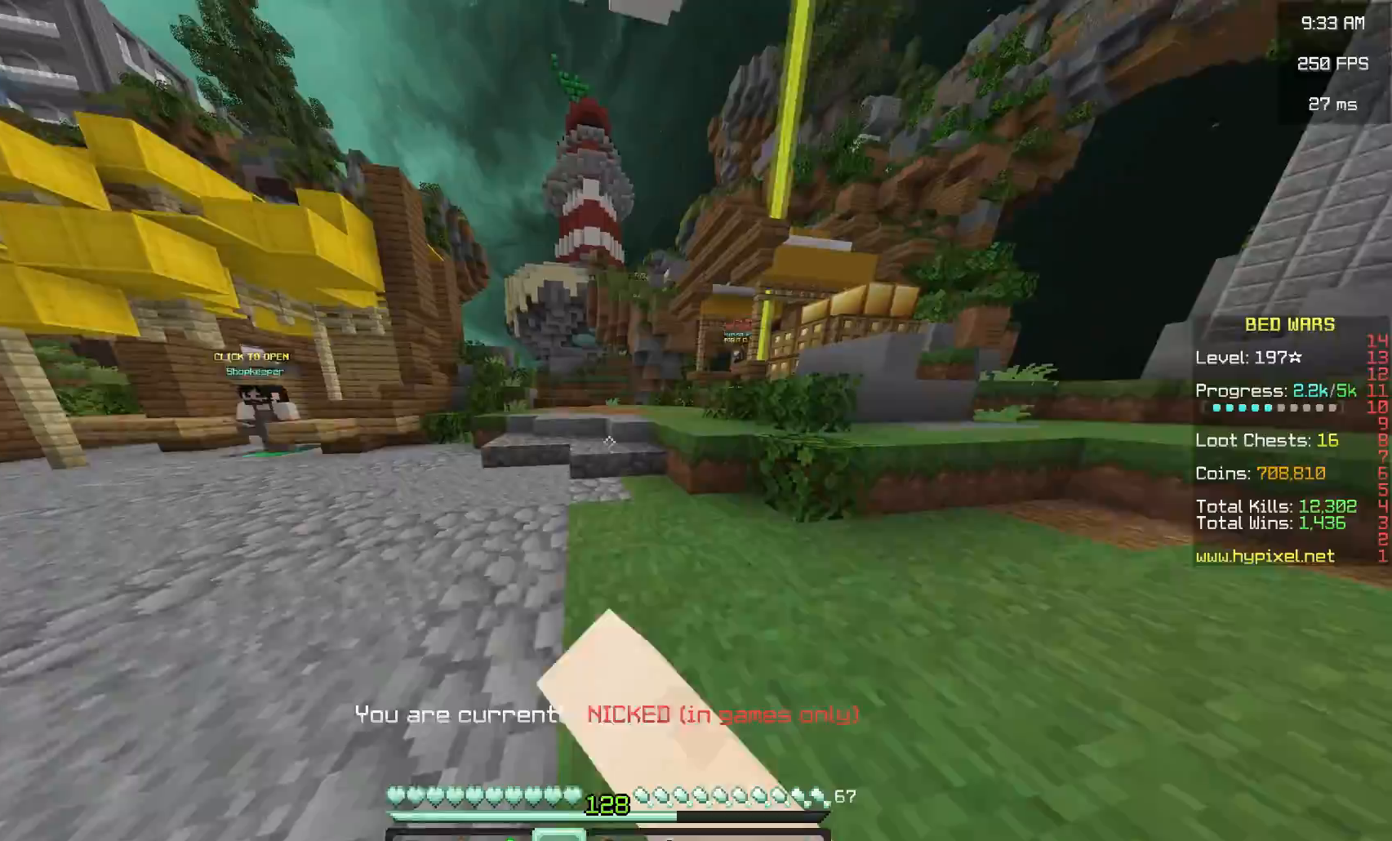
{"keys": ["w"], "mouse": [], "events": [[167, "mouse_left", "up"]]}
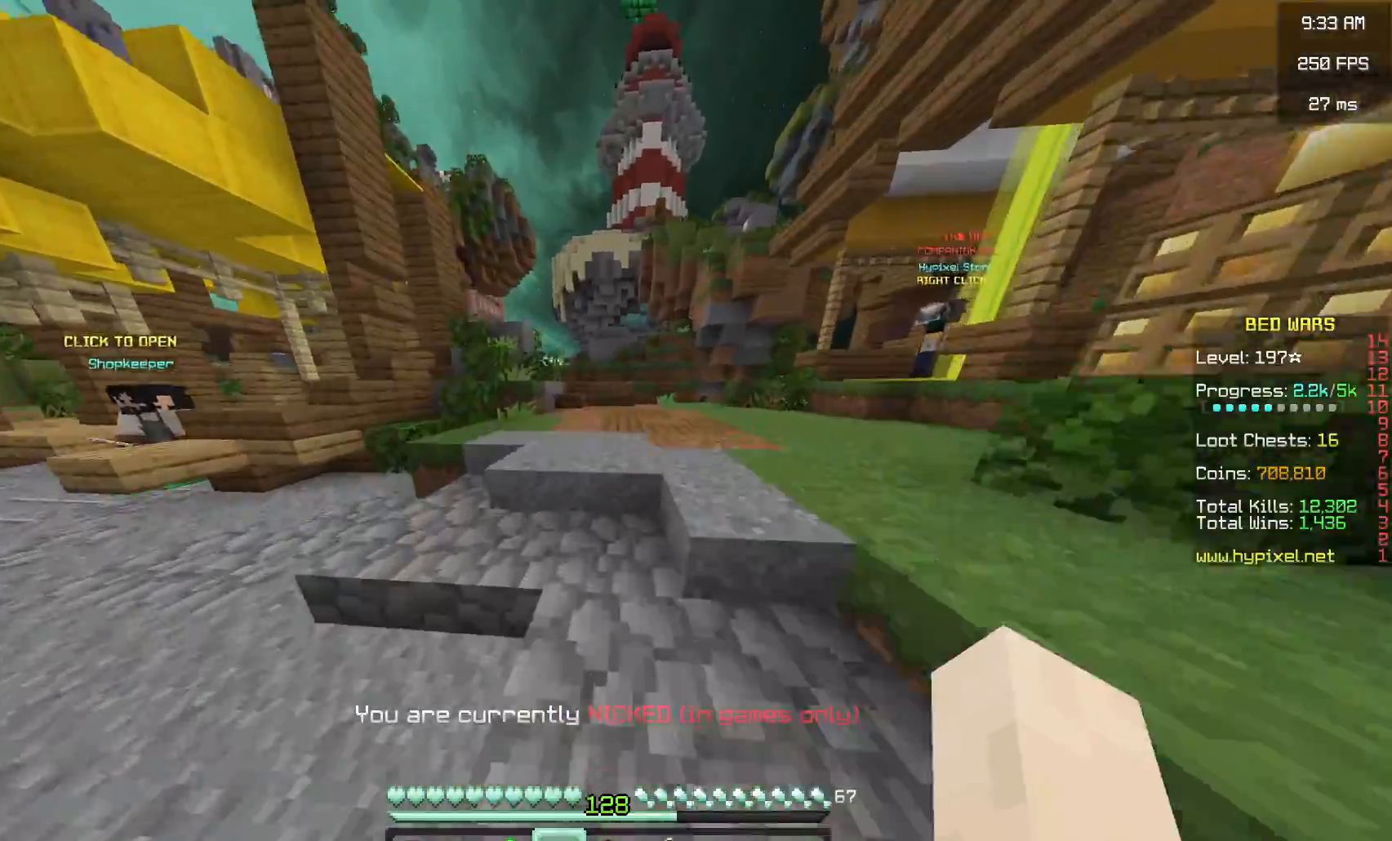
{"keys": ["w"], "mouse": [], "events": [[67, "mouse_left", "down"], [200, "mouse_left", "up"]]}
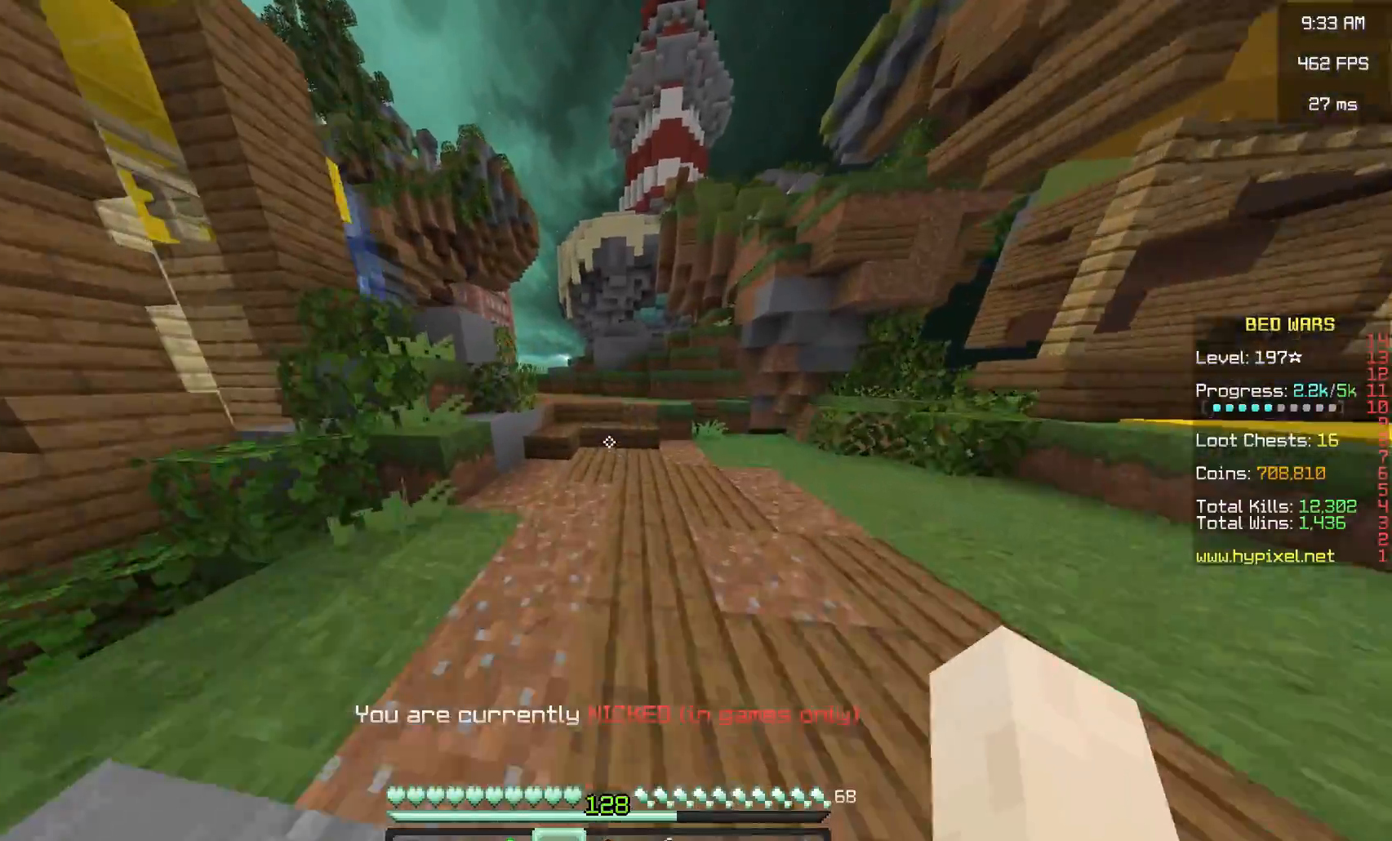
{"keys": ["w"], "mouse": [], "events": []}
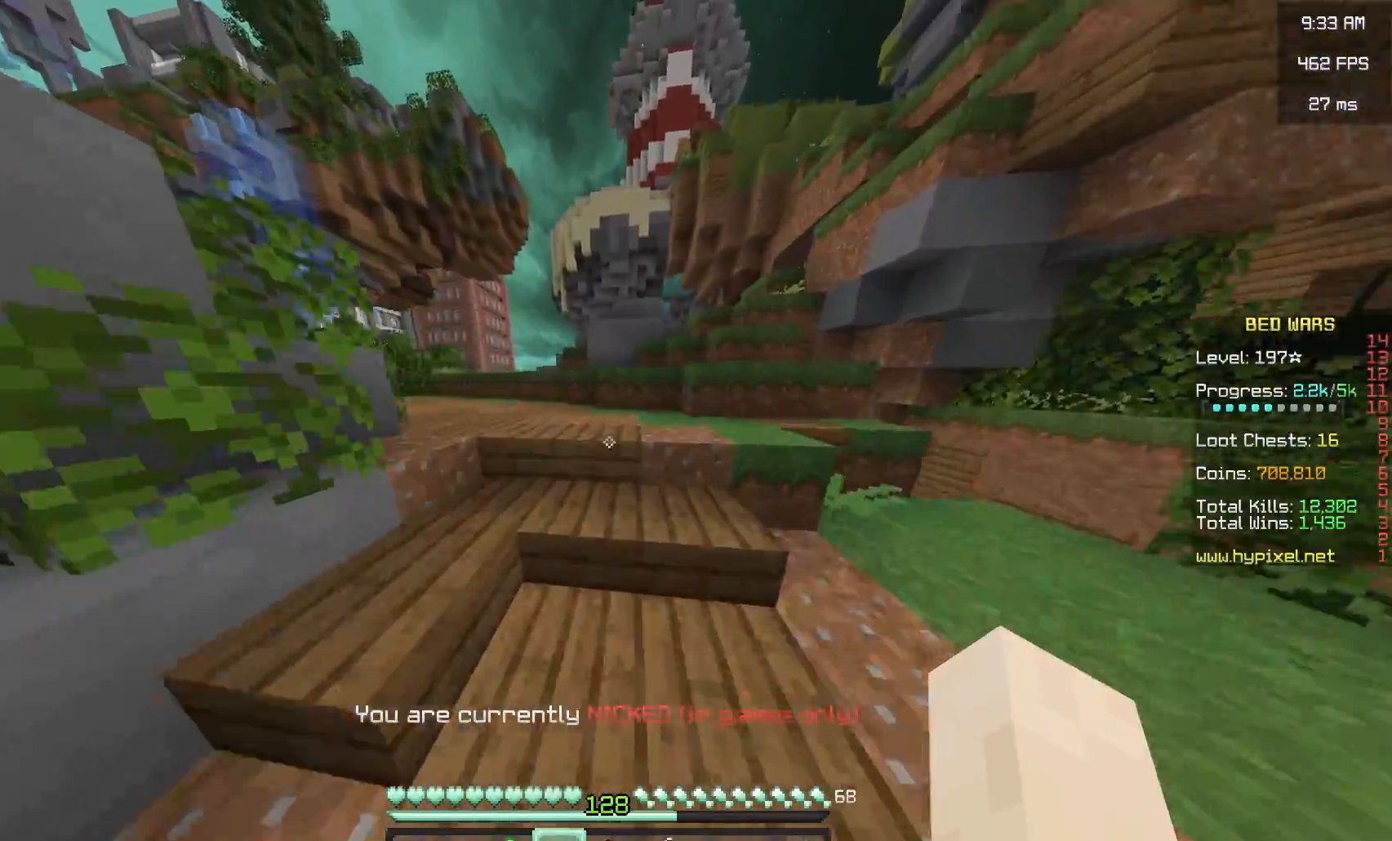
{"keys": ["space", "w"], "mouse": [], "events": [[400, "space", "down"]]}
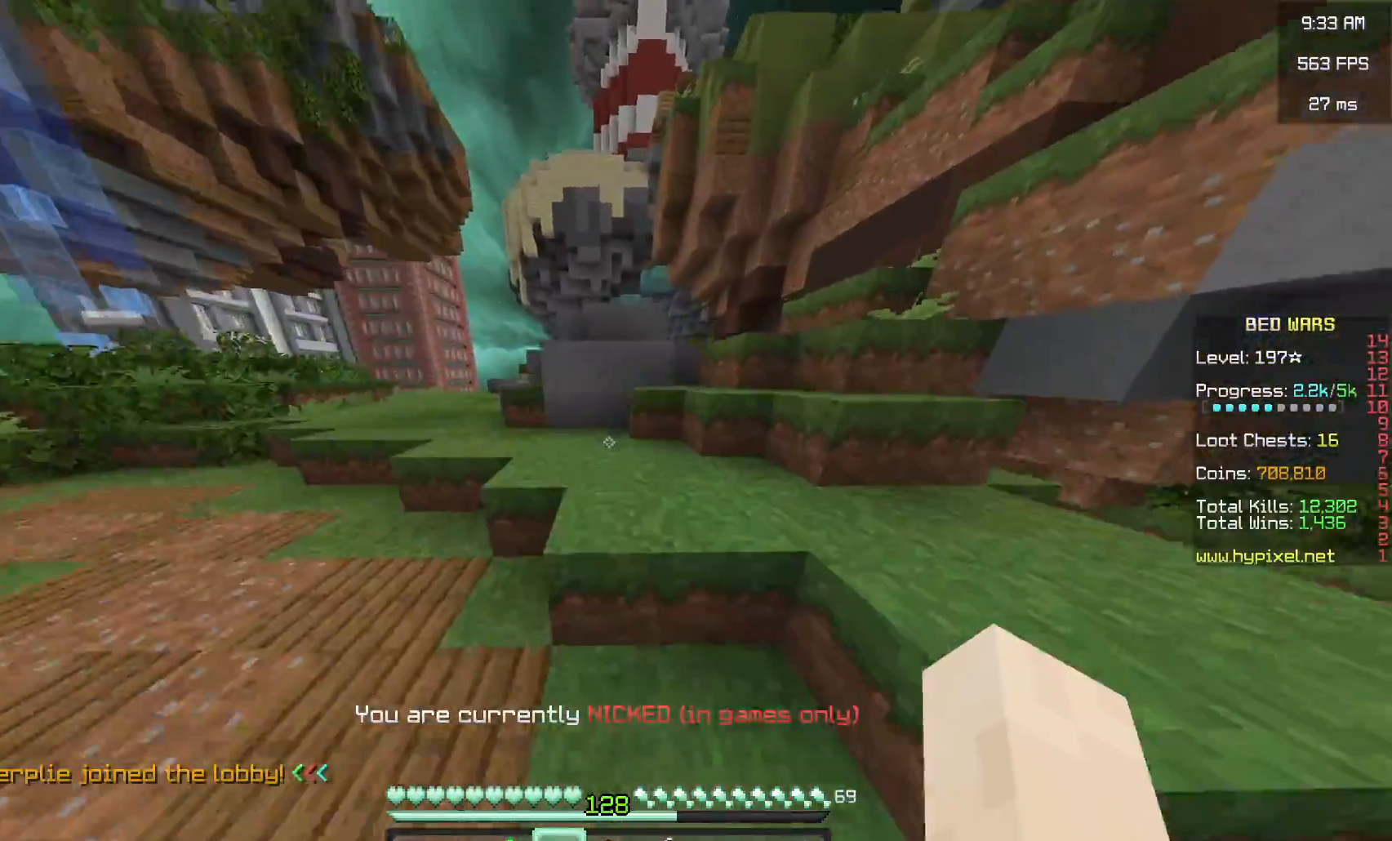
{"keys": ["d", "space", "w"], "mouse": [], "events": [[133, "space", "up"], [350, "space", "down"], [383, "d", "down"]]}
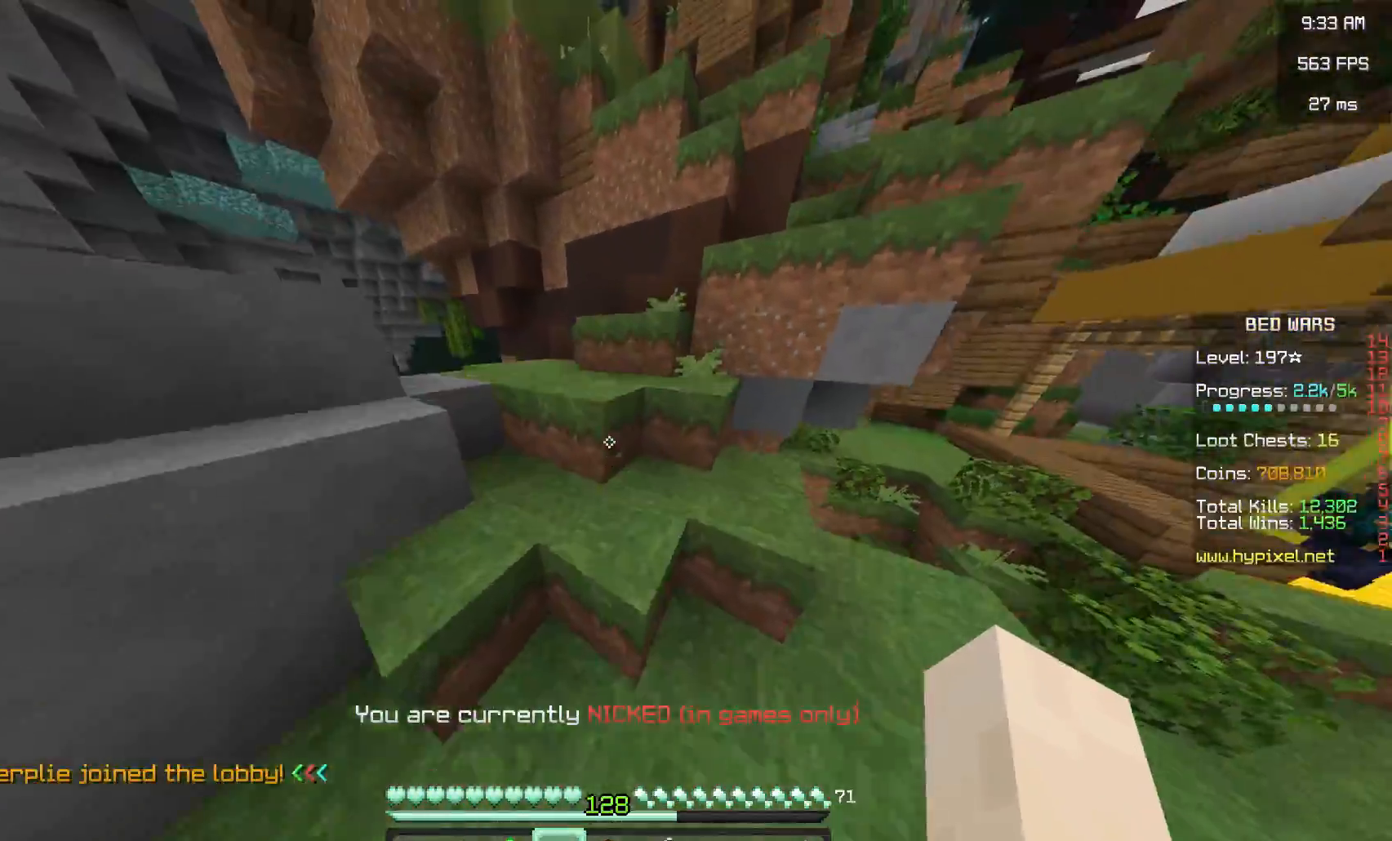
{"keys": ["w"], "mouse": [], "events": [[67, "space", "up"], [150, "d", "up"], [283, "space", "down"], [500, "space", "up"]]}
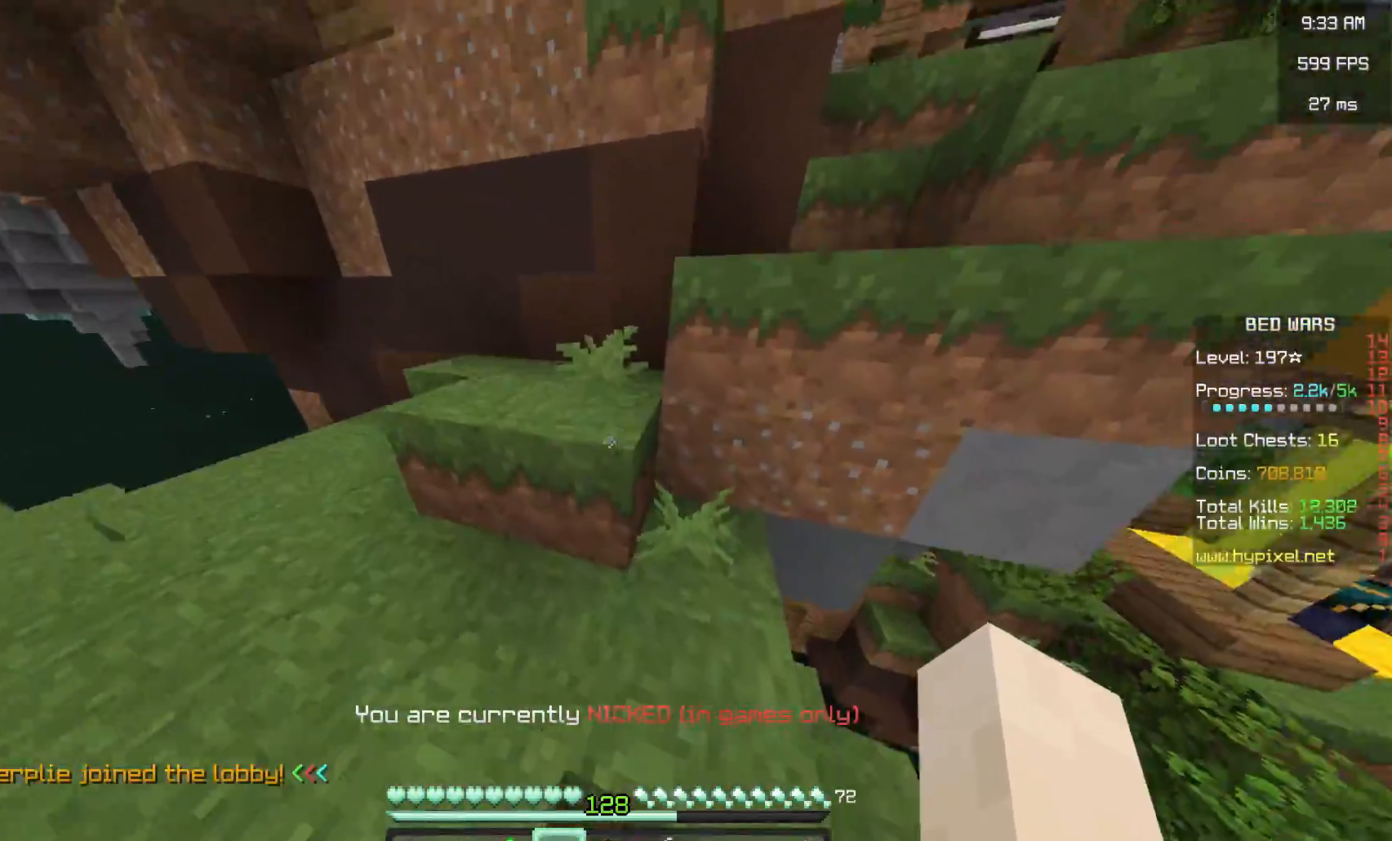
{"keys": ["a", "w"], "mouse": [], "events": [[217, "space", "down"], [267, "a", "down"], [433, "space", "up"]]}
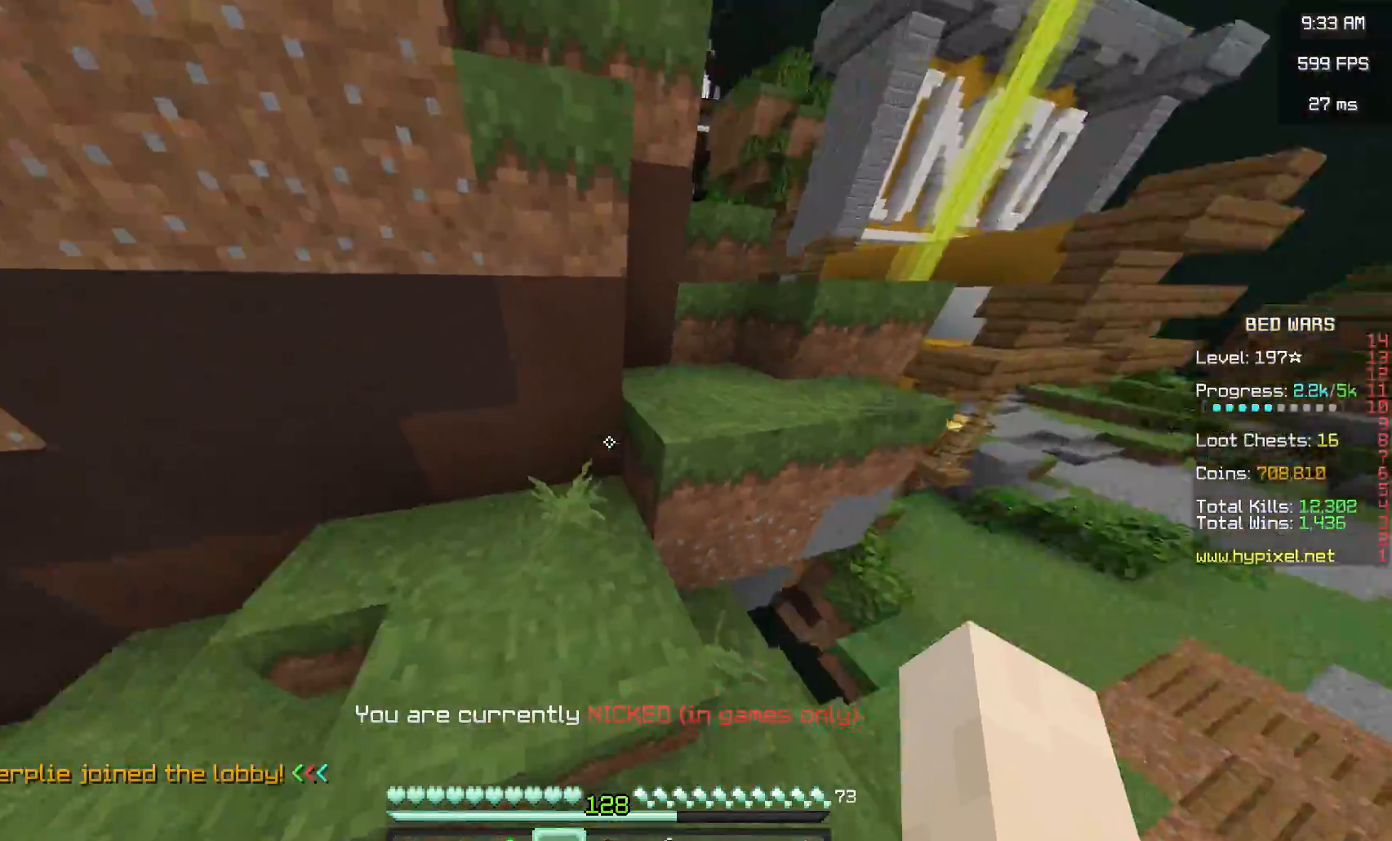
{"keys": ["w"], "mouse": [], "events": [[117, "a", "up"], [183, "d", "down"], [183, "space", "down"], [367, "space", "up"], [400, "d", "up"]]}
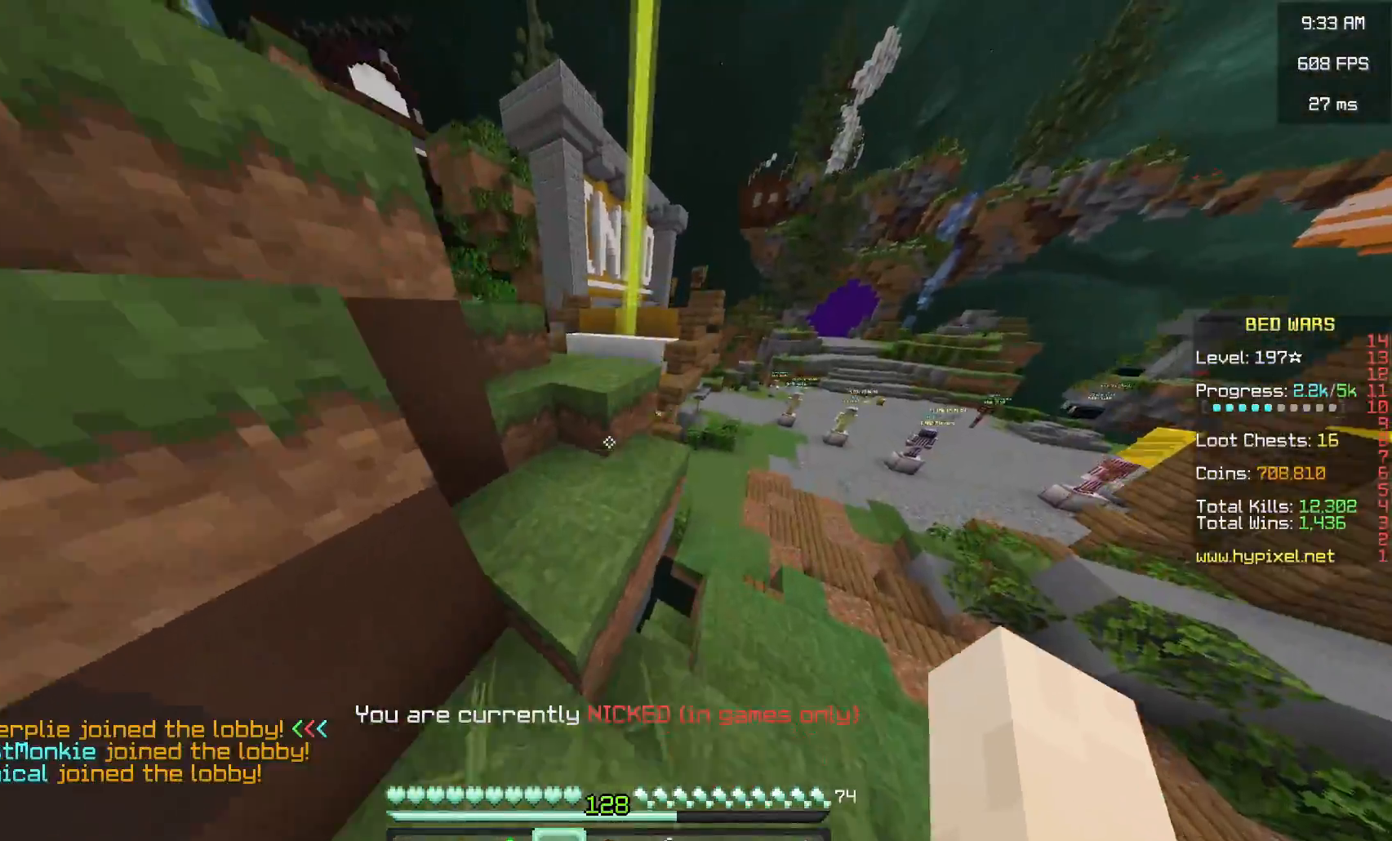
{"keys": ["w"], "mouse": [], "events": [[117, "space", "down"], [150, "d", "down"], [367, "space", "up"], [450, "d", "up"]]}
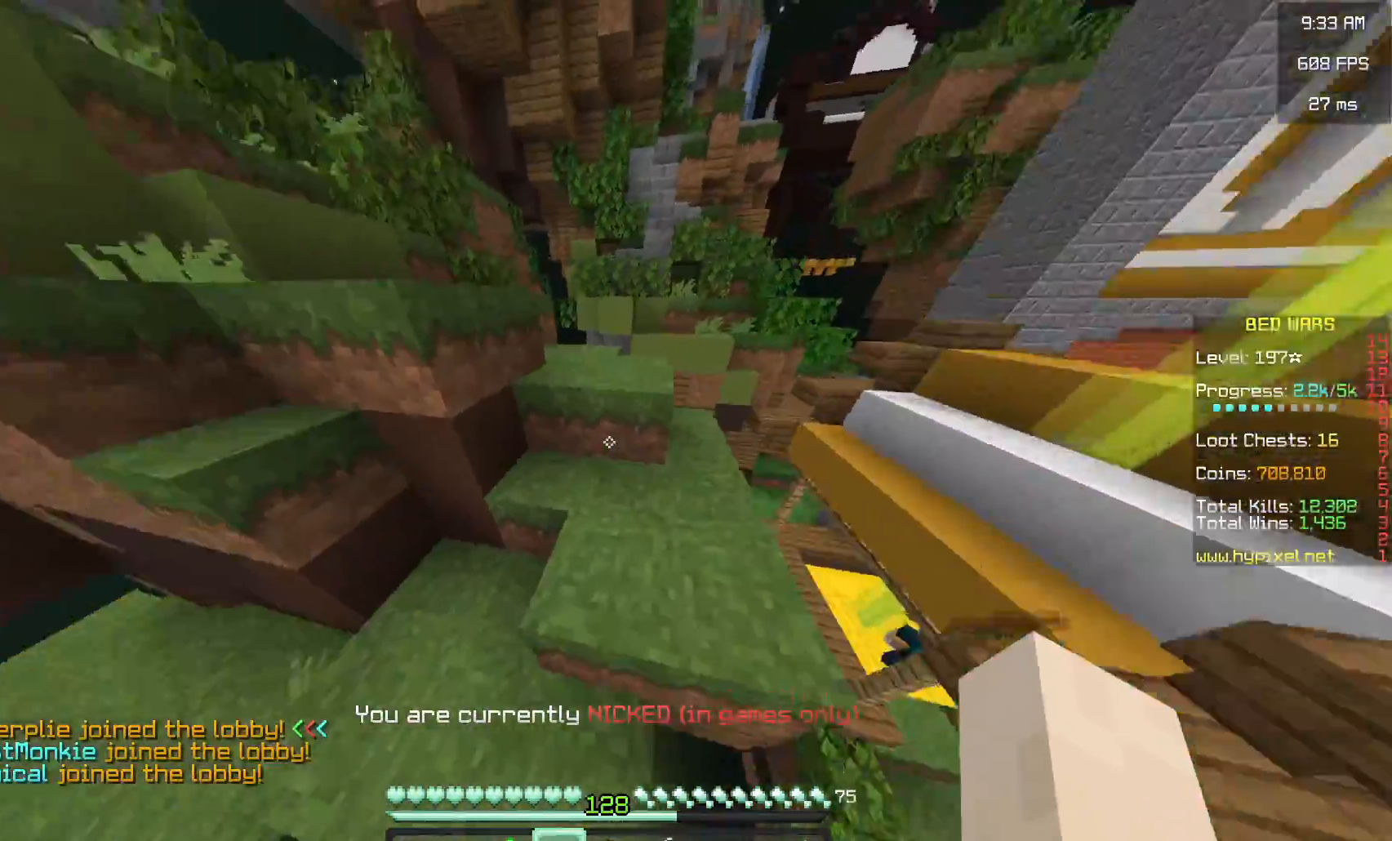
{"keys": ["d", "w"], "mouse": [], "events": [[167, "space", "down"], [350, "d", "down"], [483, "space", "up"]]}
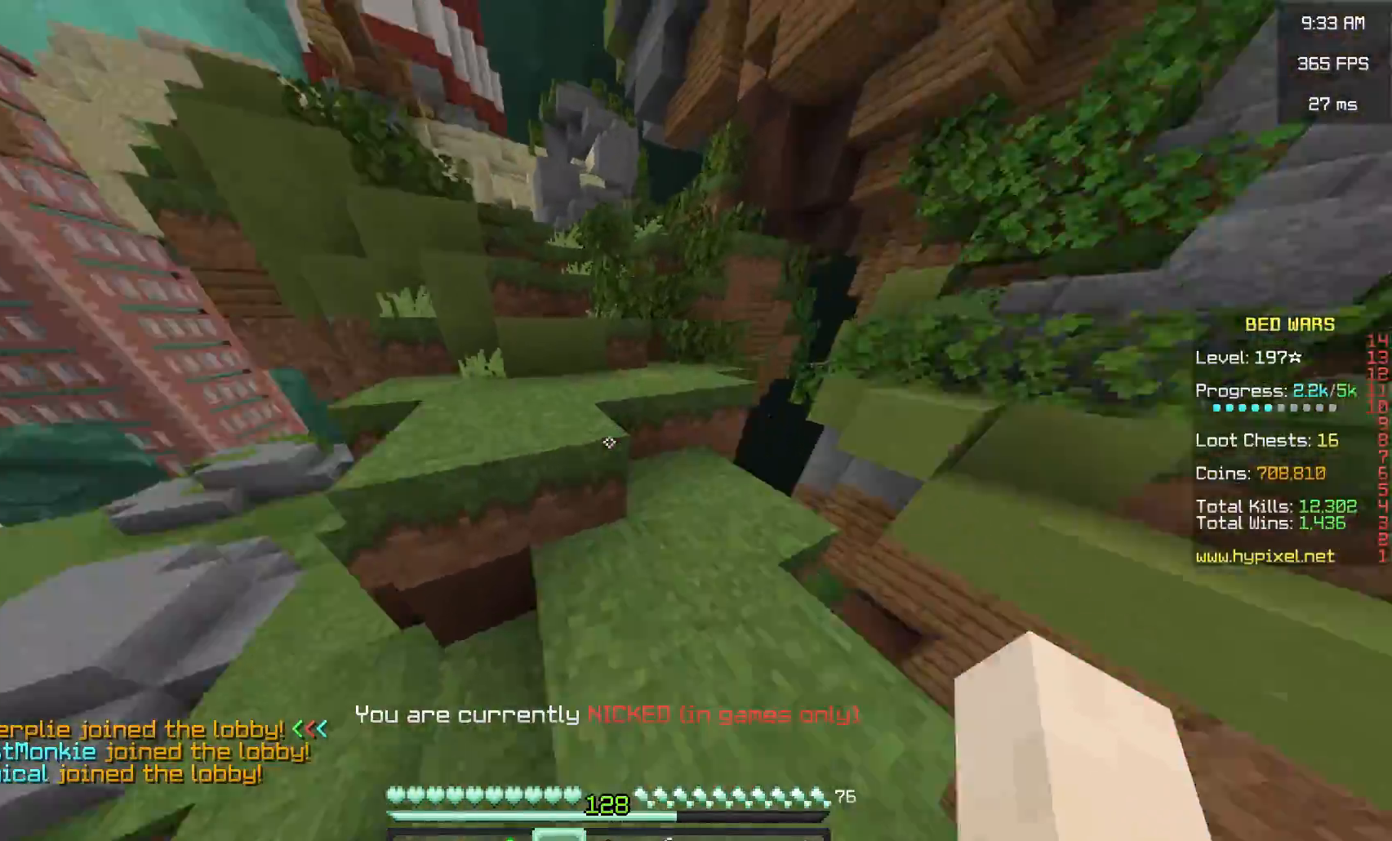
{"keys": ["w"], "mouse": [], "events": [[83, "a", "down"], [117, "space", "down"], [133, "d", "up"], [300, "space", "up"], [500, "a", "up"]]}
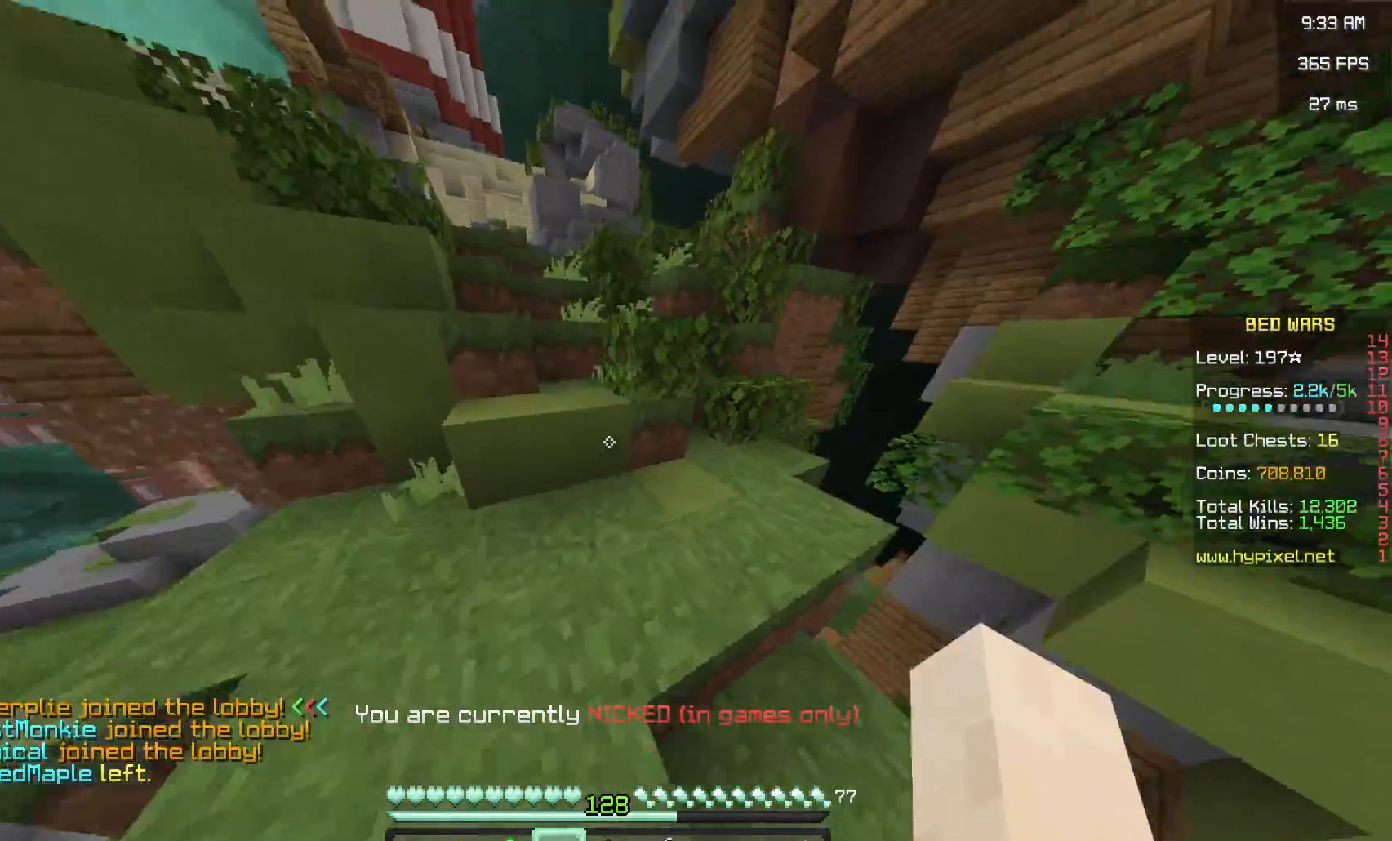
{"keys": ["space", "w"], "mouse": [], "events": [[17, "space", "down"], [133, "d", "down"], [333, "space", "up"], [400, "d", "up"], [467, "space", "down"]]}
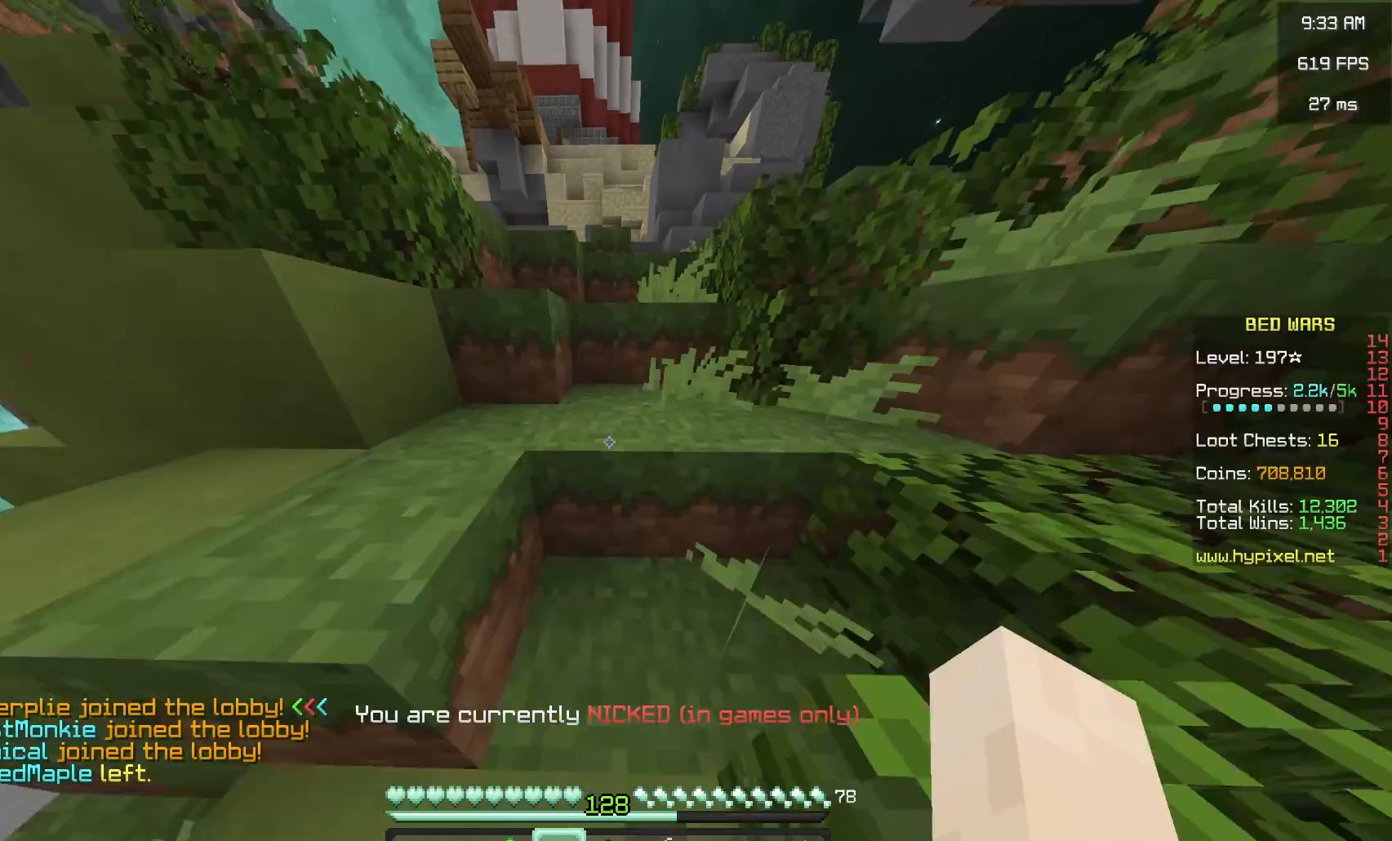
{"keys": ["space", "w"], "mouse": [], "events": [[233, "space", "up"], [400, "space", "down"]]}
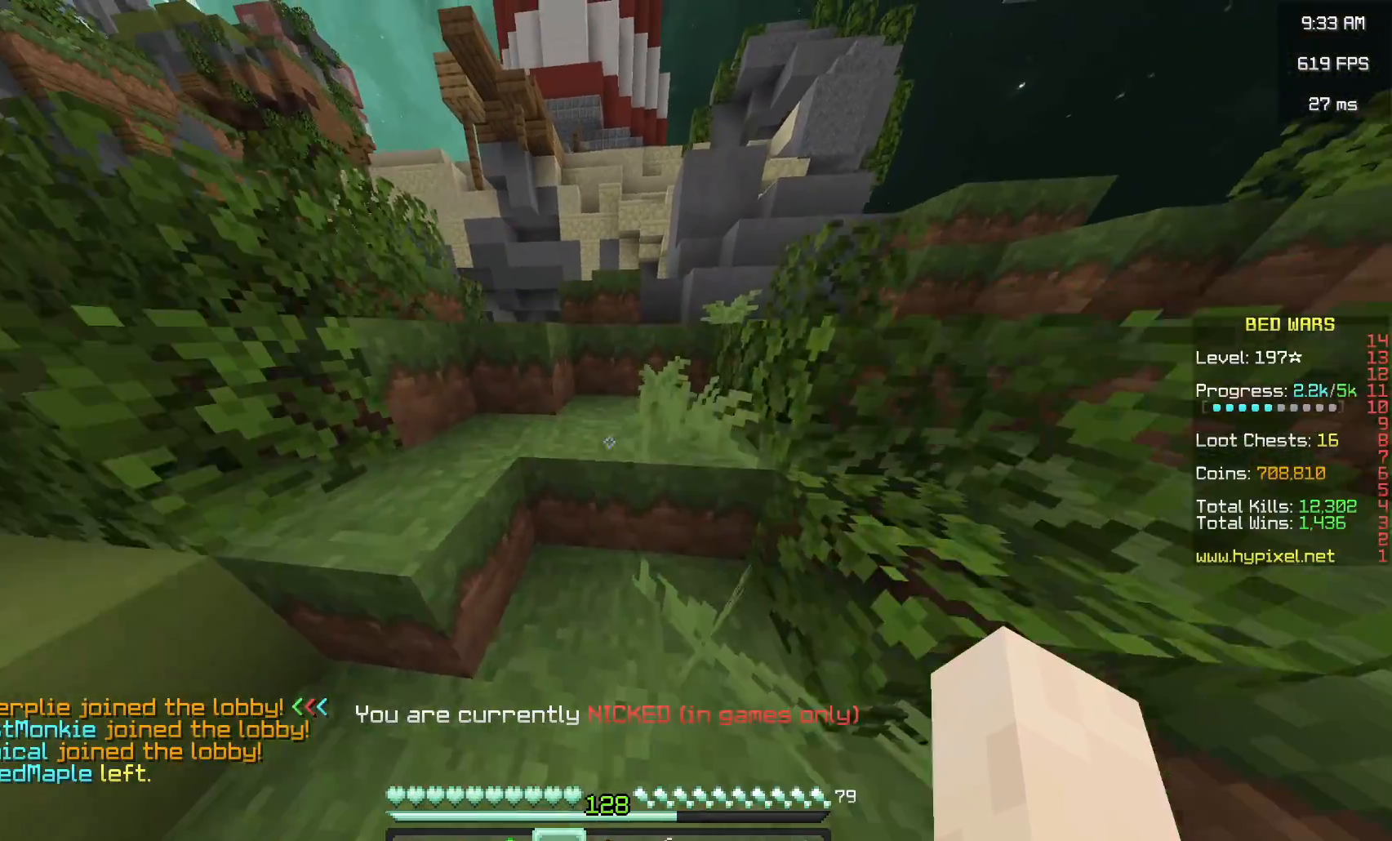
{"keys": ["space", "w"], "mouse": [], "events": [[117, "space", "up"], [367, "space", "down"]]}
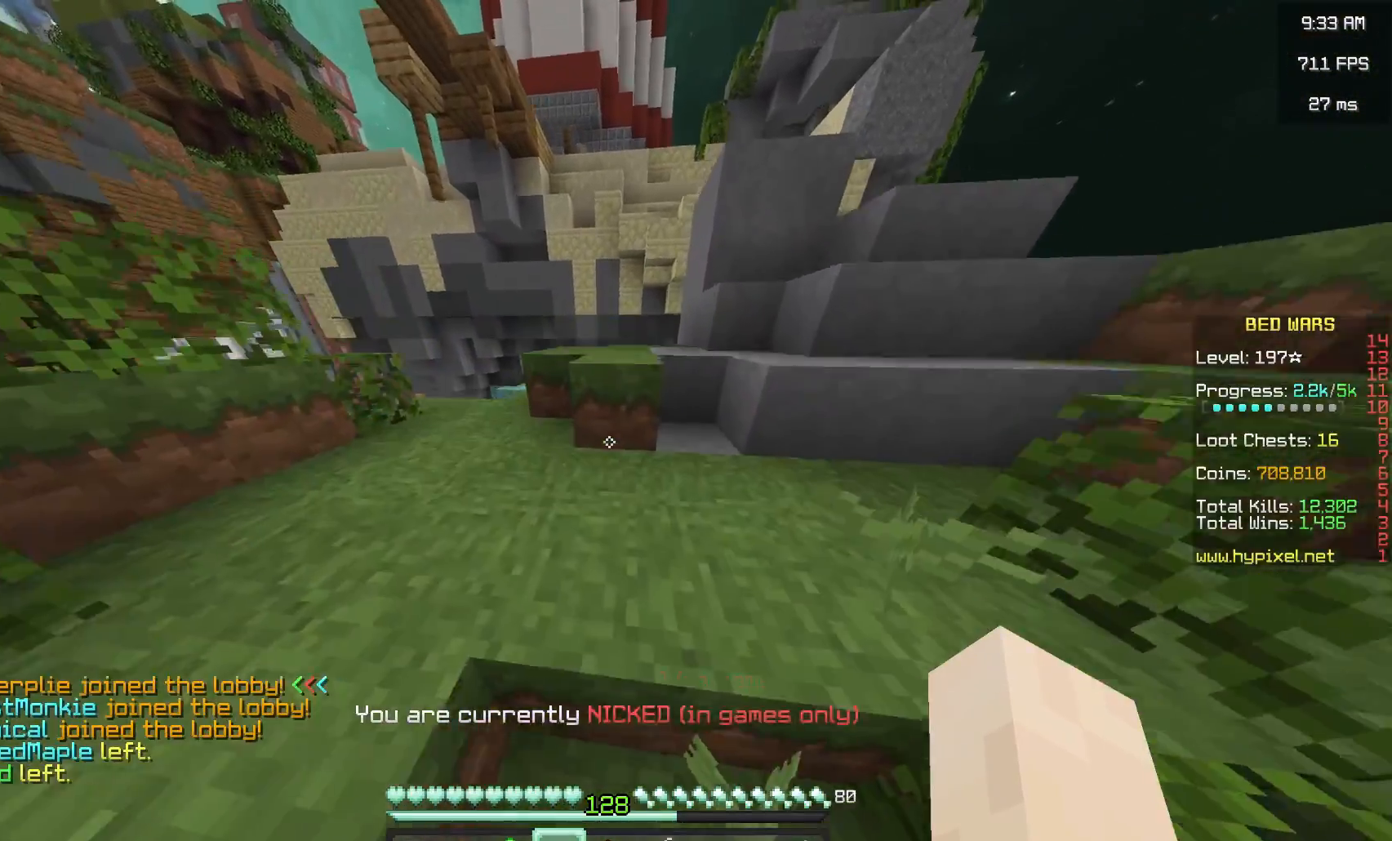
{"keys": ["space", "w"], "mouse": [], "events": [[117, "space", "up"], [317, "space", "down"]]}
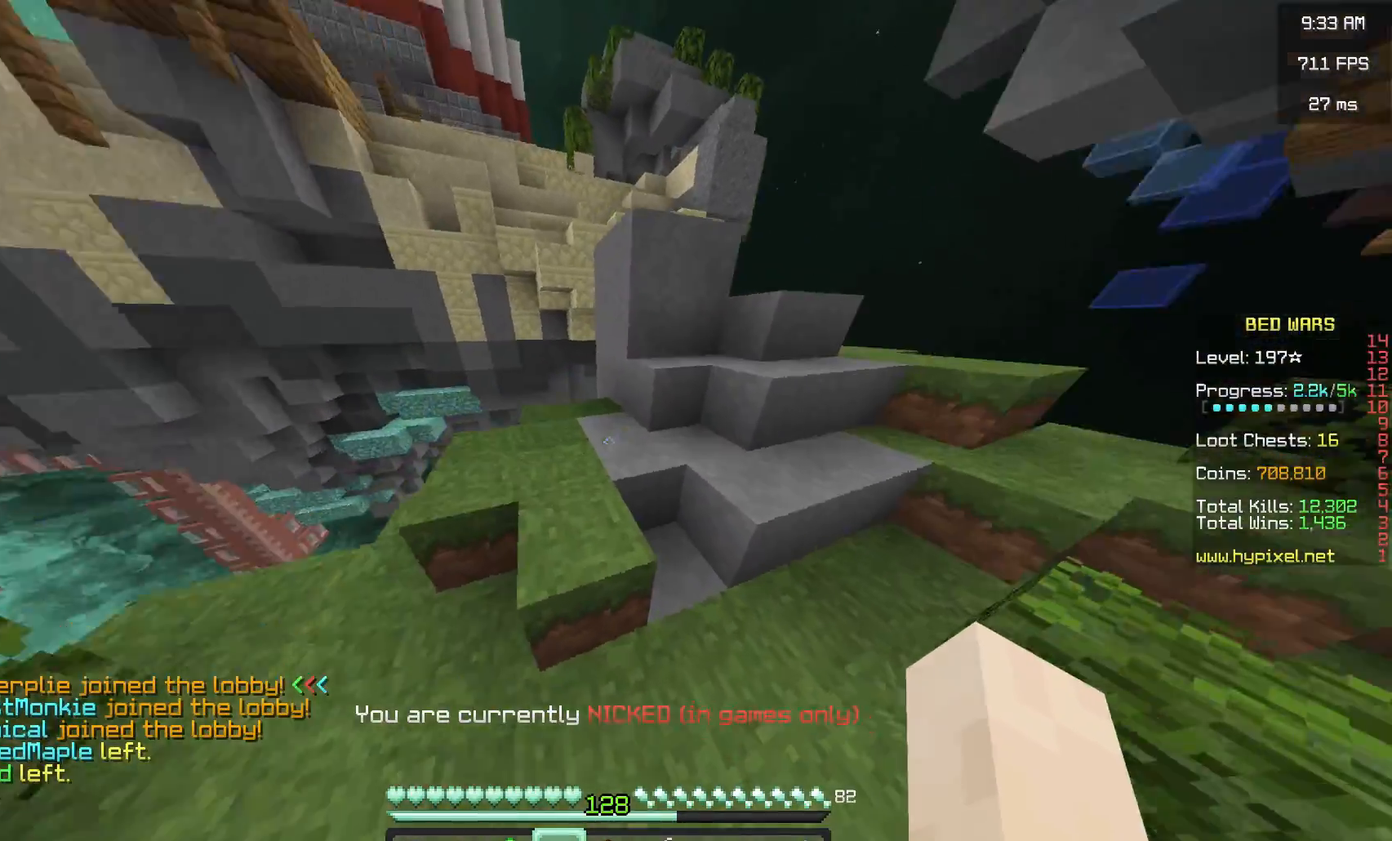
{"keys": ["space", "w"], "mouse": [], "events": [[67, "space", "up"], [300, "space", "down"]]}
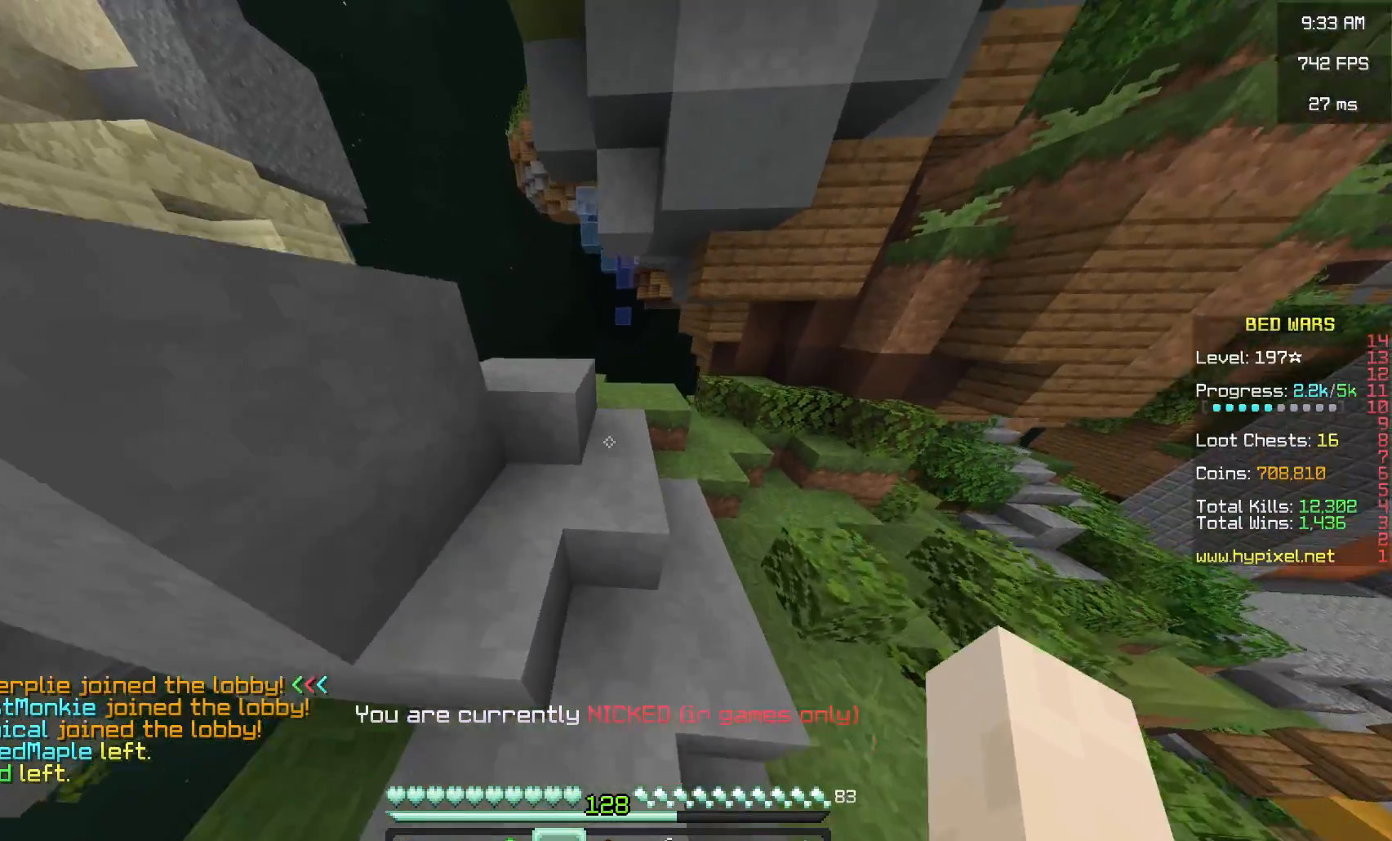
{"keys": ["d", "space", "w"], "mouse": [], "events": [[33, "space", "up"], [250, "space", "down"], [367, "d", "down"]]}
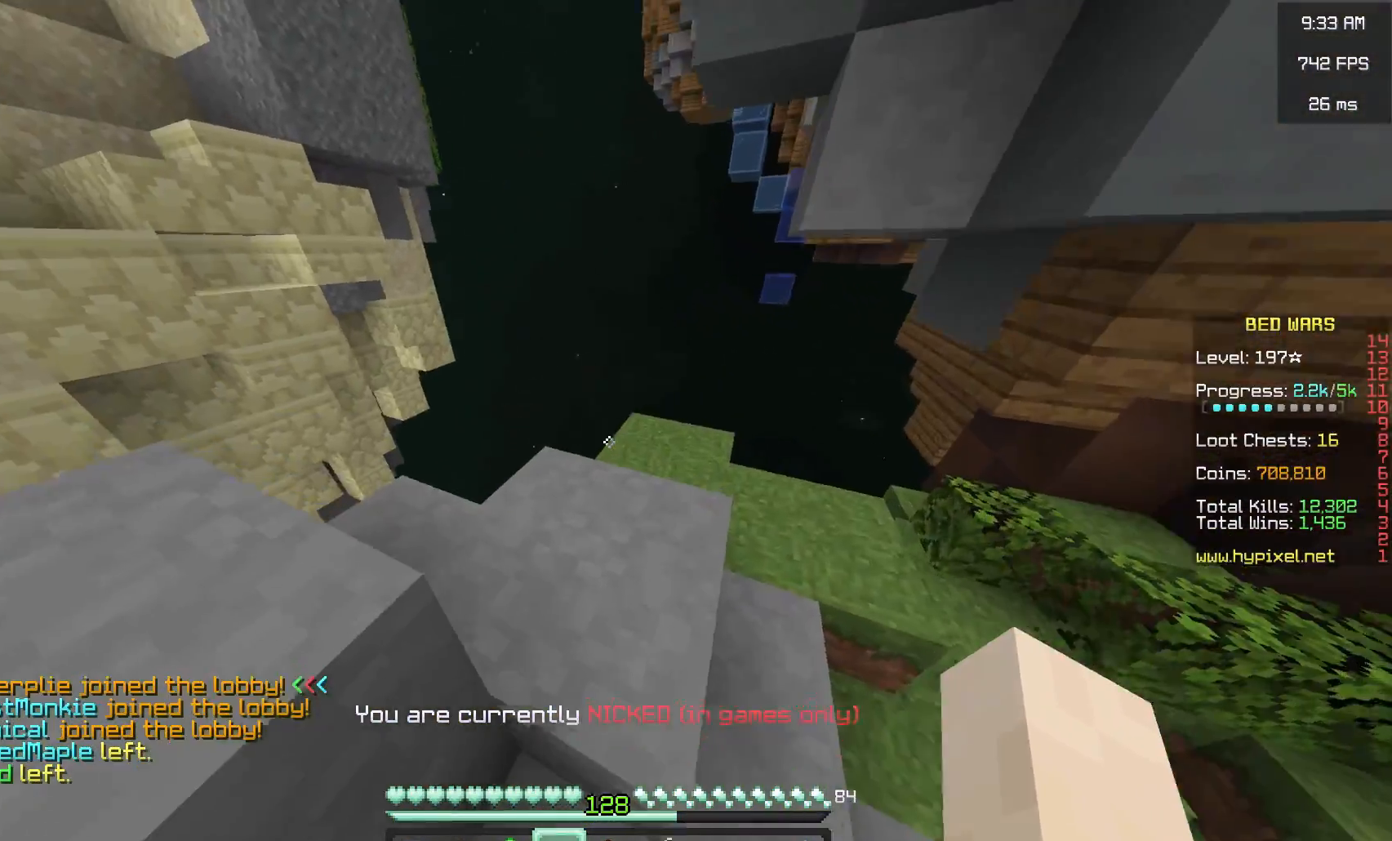
{"keys": [], "mouse": [], "events": [[17, "space", "up"], [67, "d", "up"], [83, "w", "up"]]}
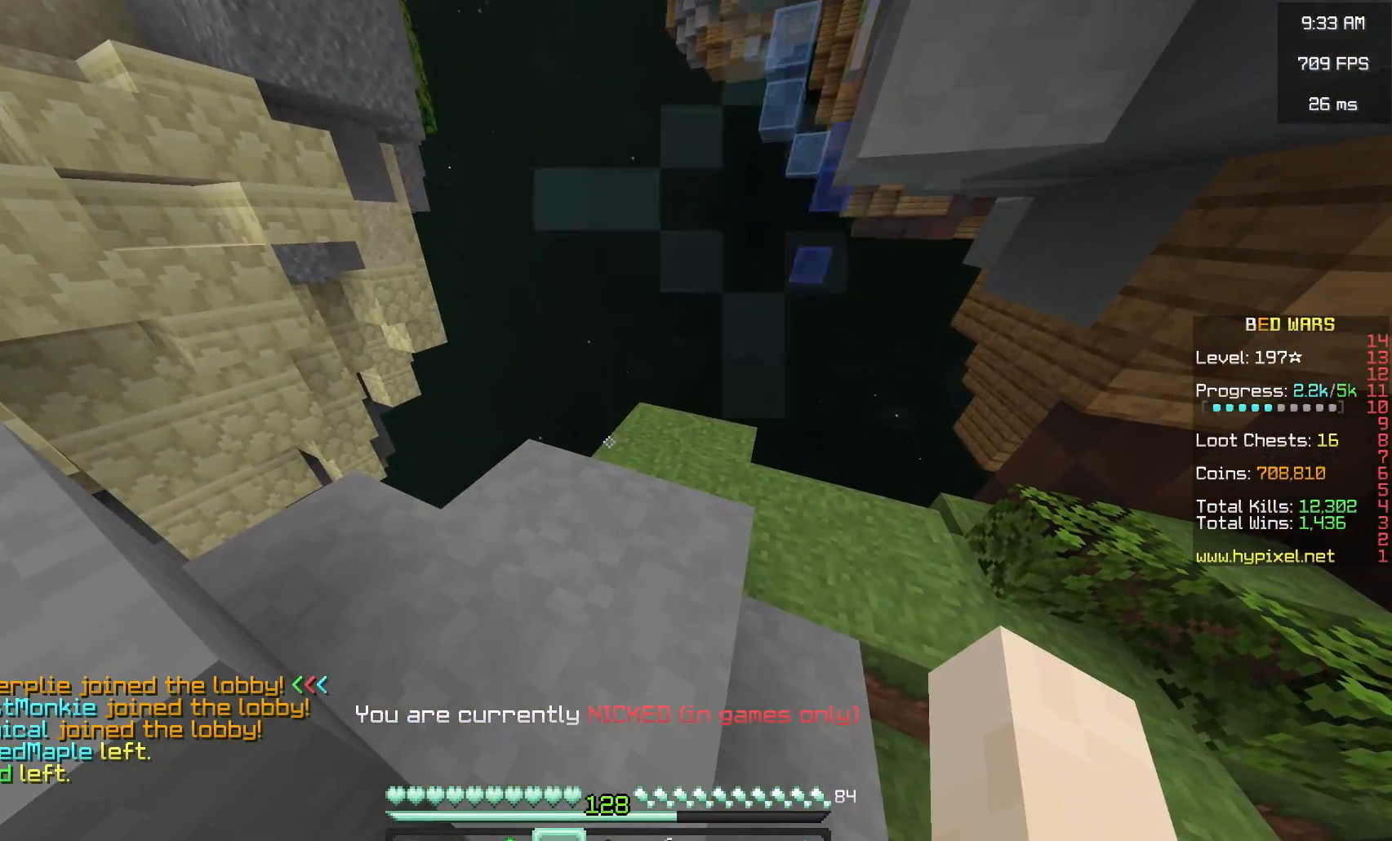
{"keys": [], "mouse": [], "events": []}
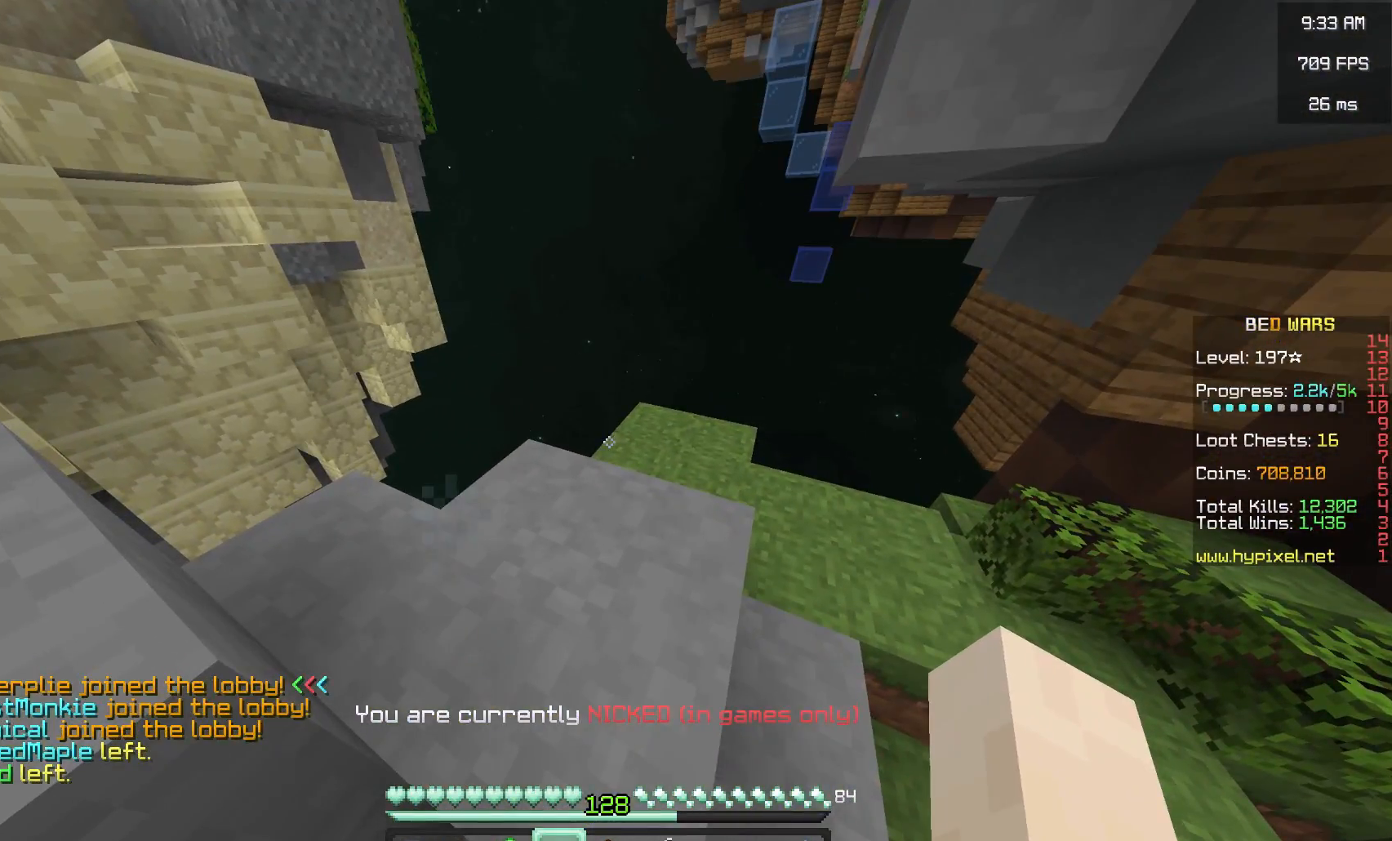
{"keys": [], "mouse": [], "events": []}